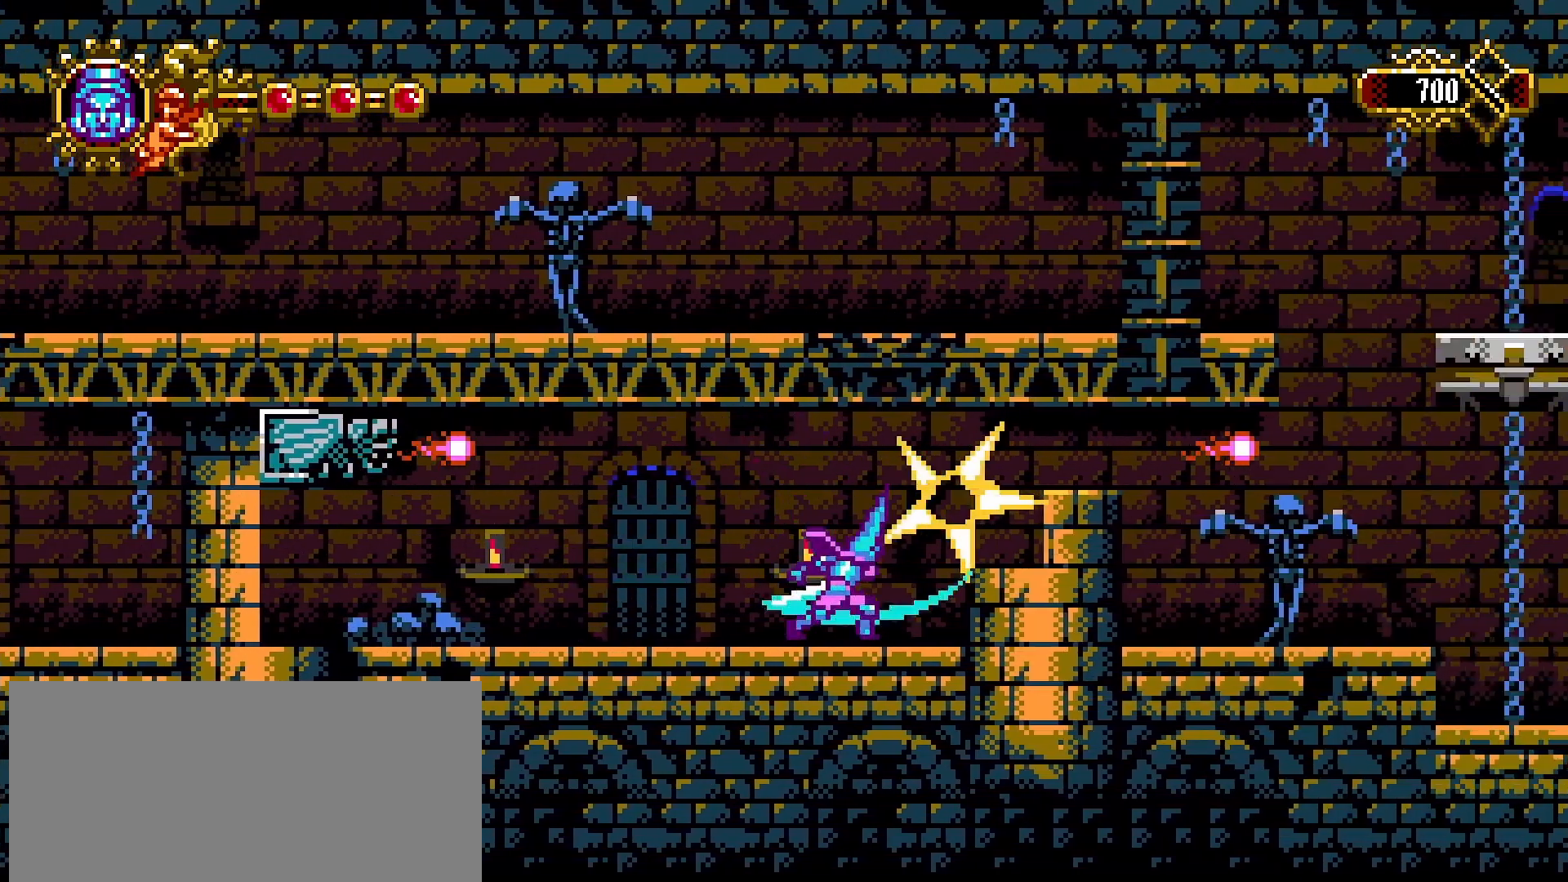
Gameplay with a controller (PlayStation layout); each line is a JSON object with the inputs held at the frame after it. "events" lists button and stick changes between this image and that frame as [ms after this image, input, new state], when the widget could be followed in between.
{"buttons": ["SQUARE"], "left_stick": "right", "right_stick": "center", "events": [[33, "SQUARE", "down"], [67, "SQUARE", "up"], [133, "SQUARE", "down"], [200, "SQUARE", "up"], [300, "SQUARE", "down"], [367, "SQUARE", "up"], [433, "SQUARE", "down"]]}
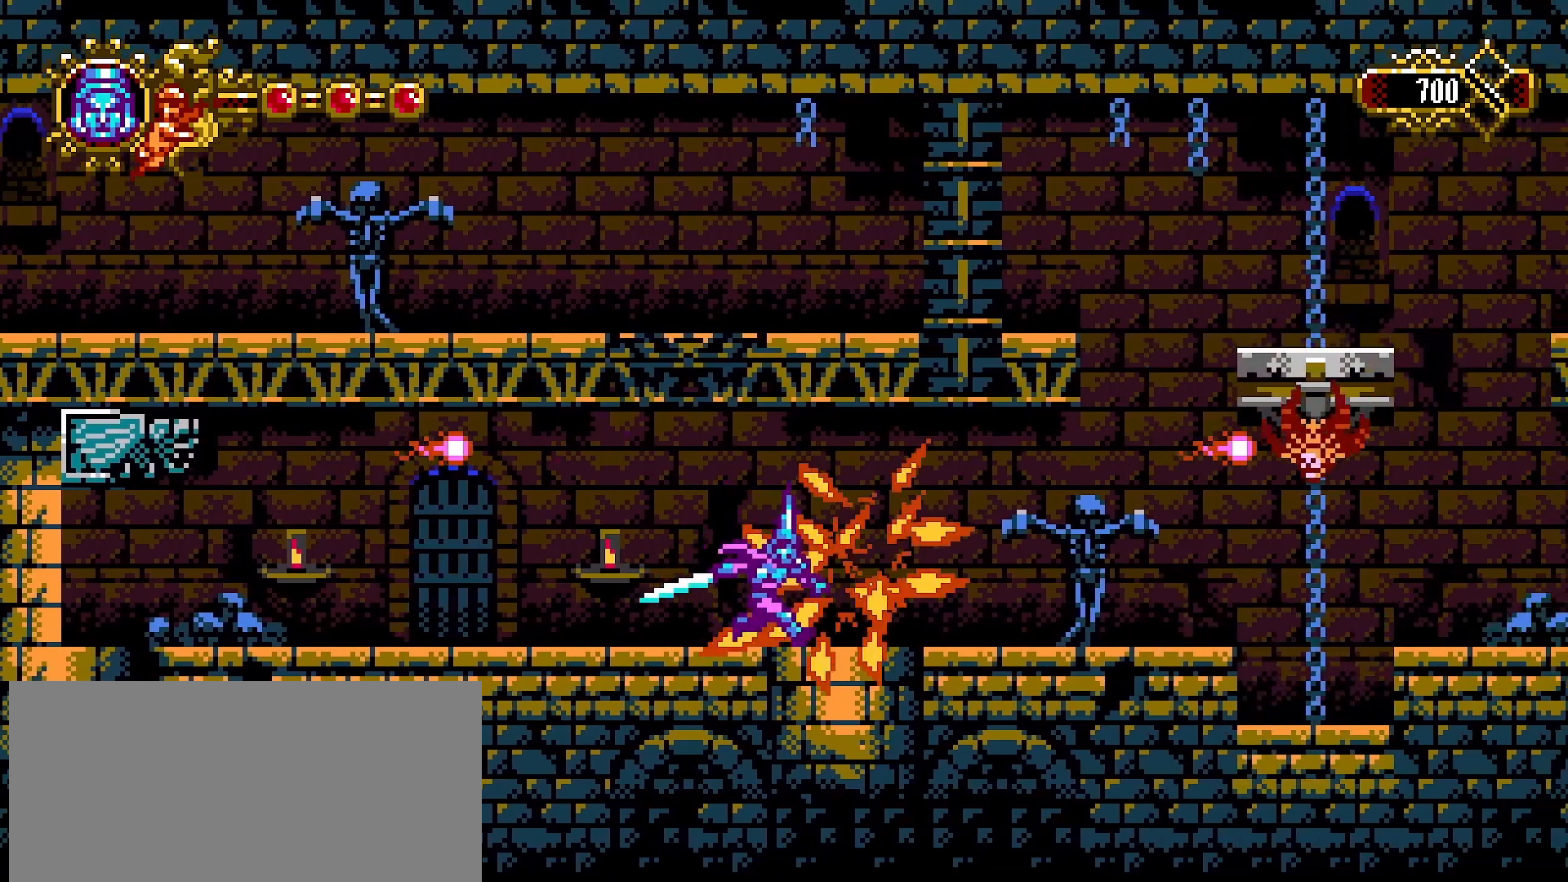
{"buttons": [], "left_stick": "center", "right_stick": "center", "events": [[67, "SQUARE", "up"], [133, "SQUARE", "down"], [167, "SQUARE", "up"], [367, "left_stick", "center"]]}
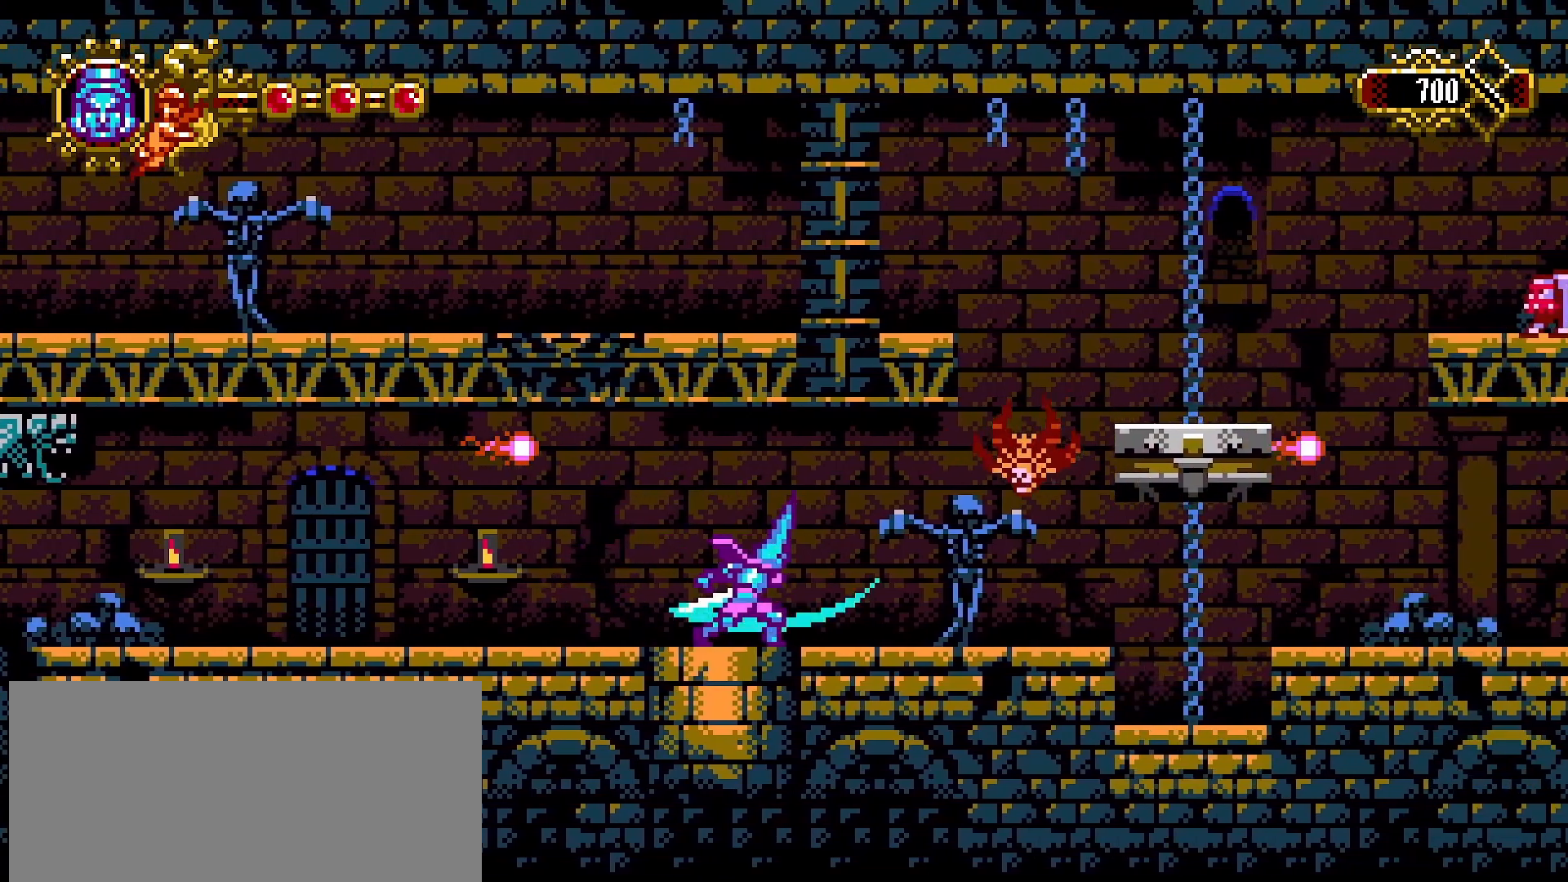
{"buttons": [], "left_stick": "center", "right_stick": "center", "events": [[33, "left_stick", "right"], [200, "left_stick", "center"]]}
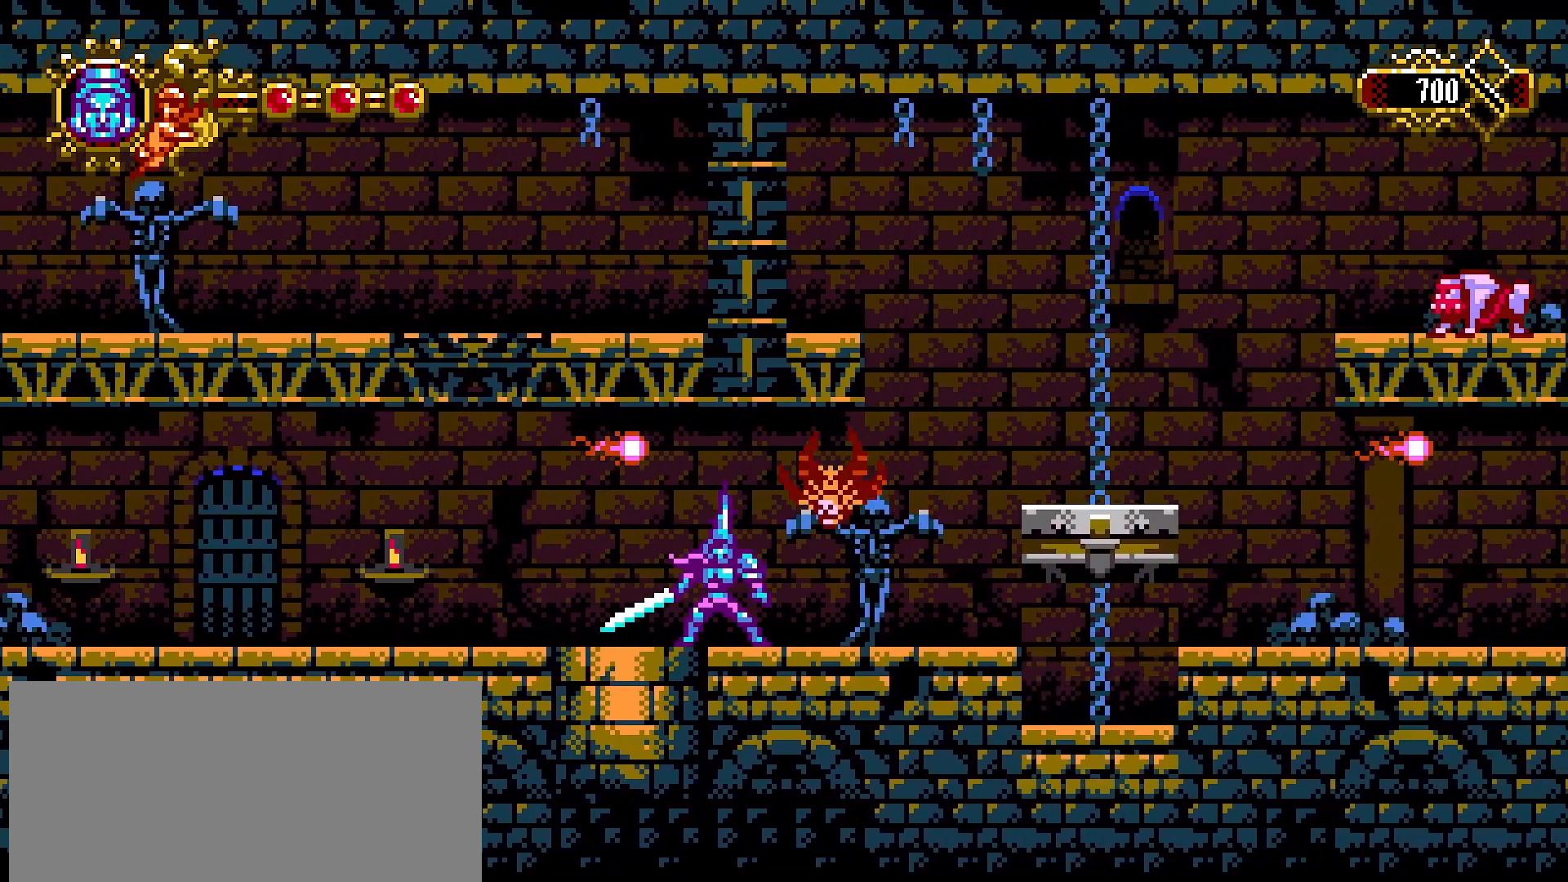
{"buttons": [], "left_stick": "center", "right_stick": "center", "events": []}
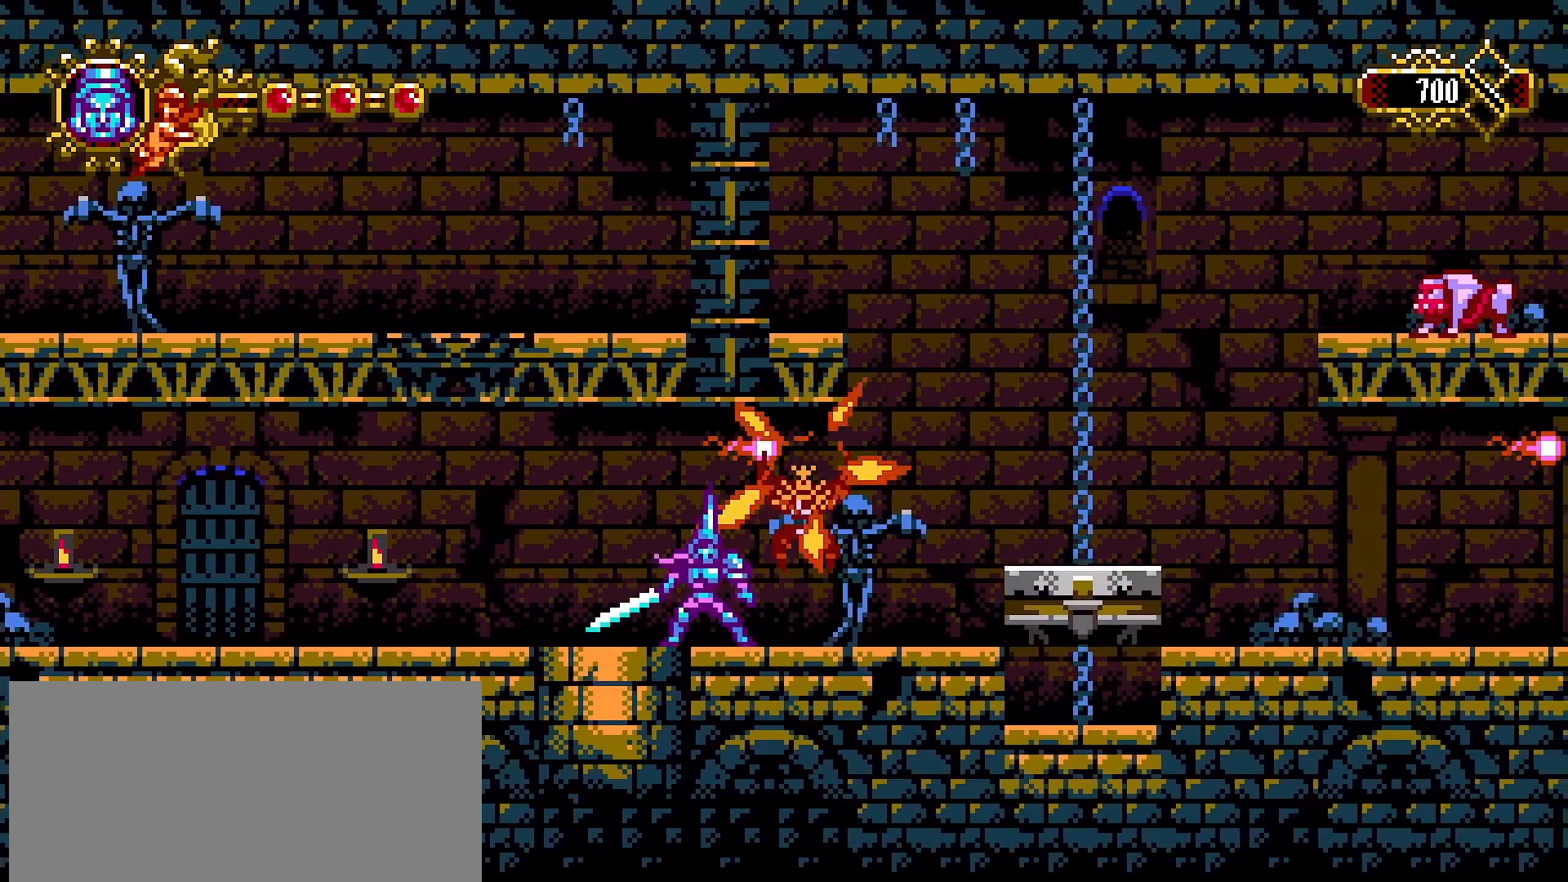
{"buttons": [], "left_stick": "right", "right_stick": "center", "events": [[233, "left_stick", "right"]]}
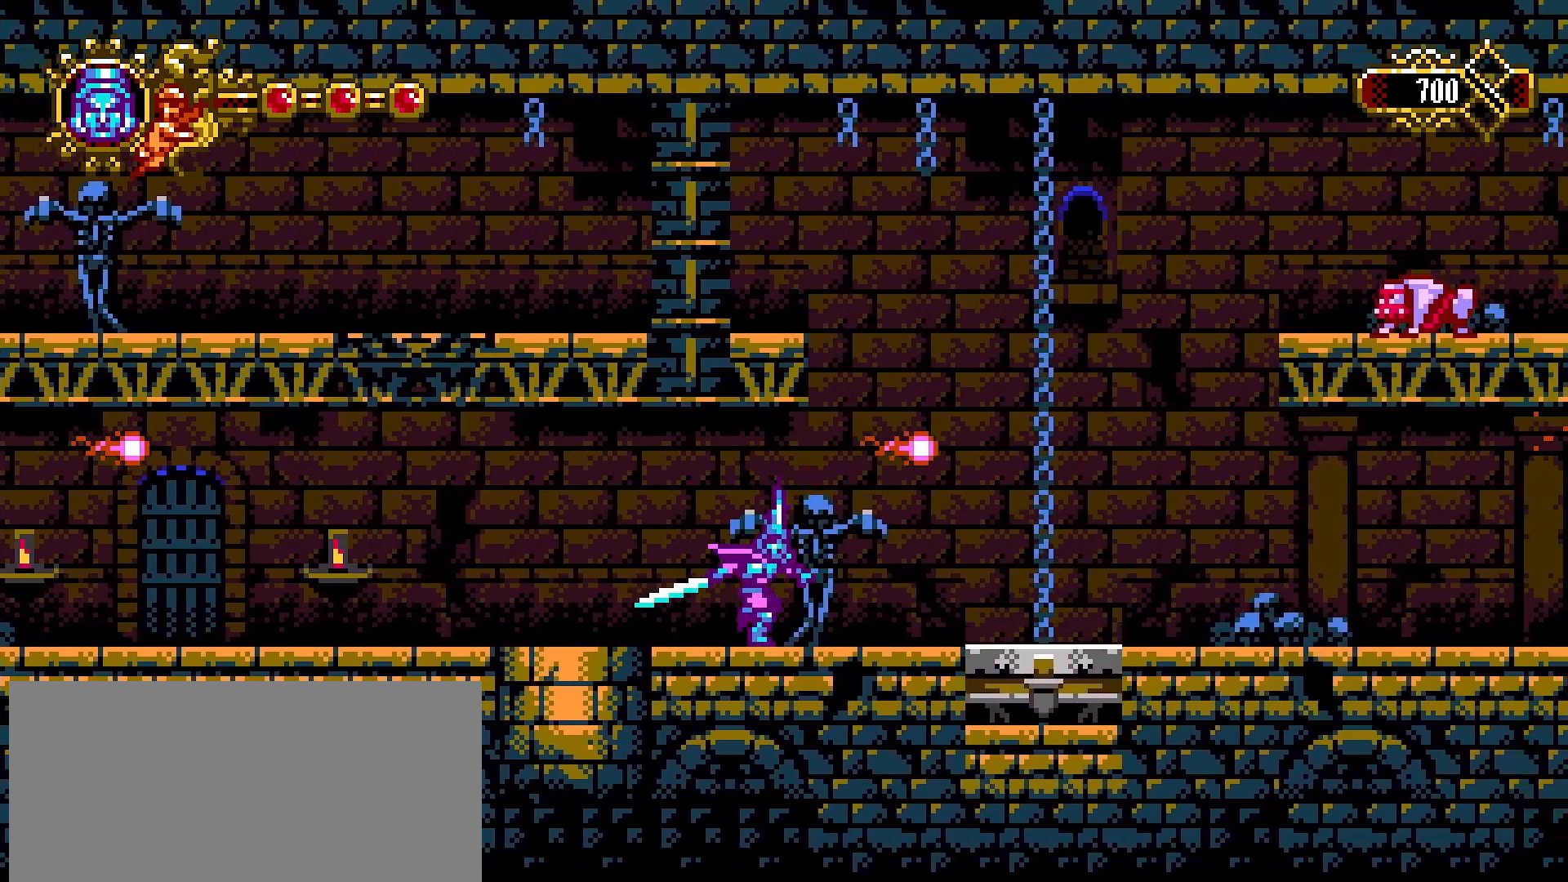
{"buttons": ["CROSS", "SQUARE"], "left_stick": "center", "right_stick": "center", "events": [[400, "CROSS", "down"], [400, "left_stick", "up-left"], [500, "SQUARE", "down"], [500, "left_stick", "center"]]}
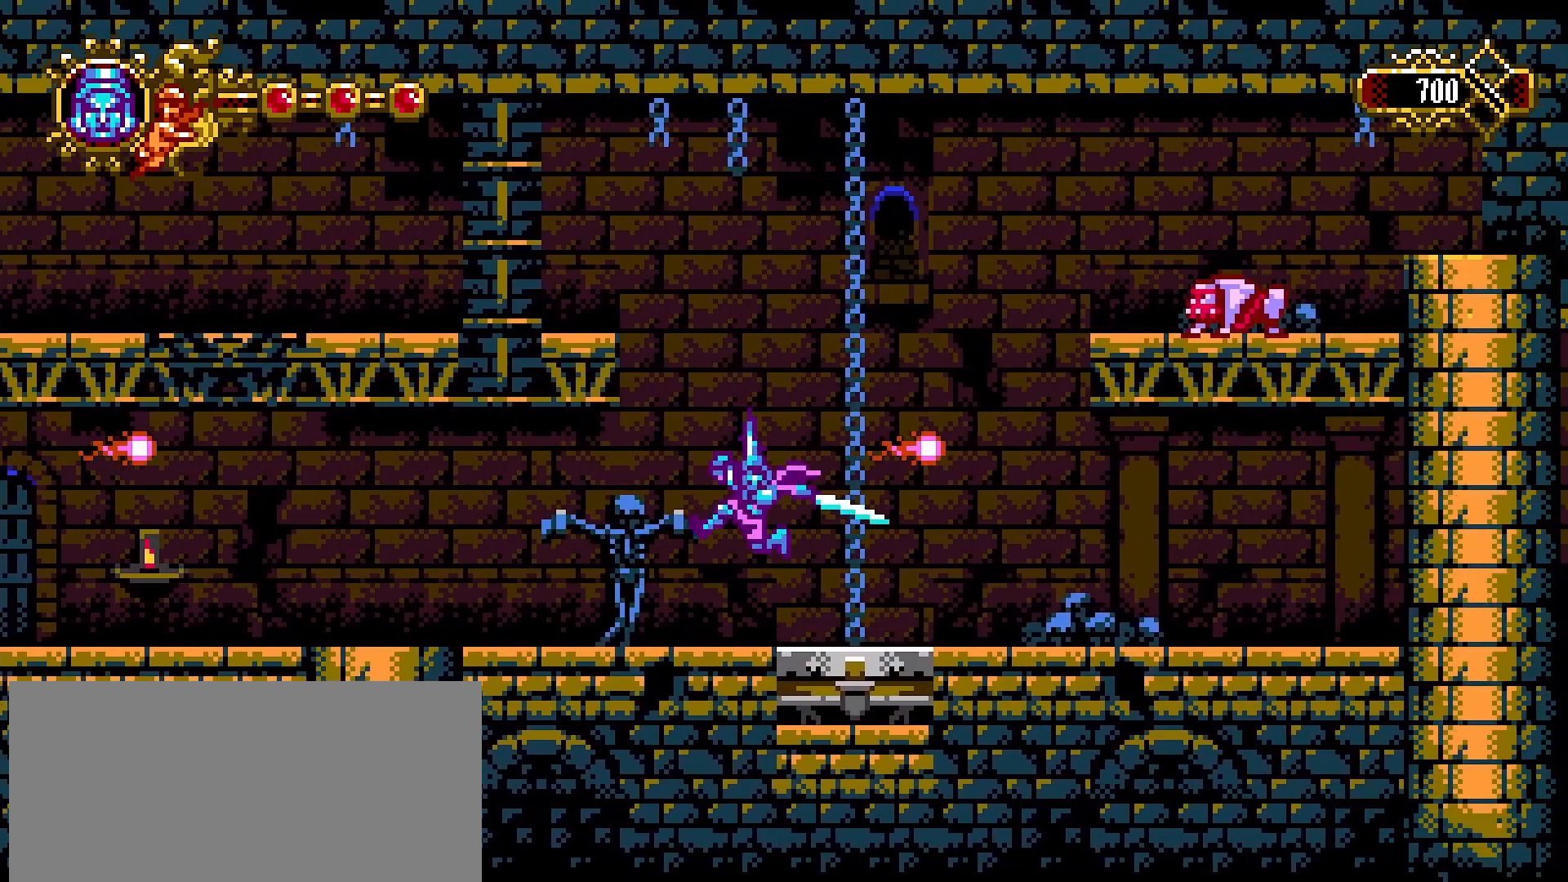
{"buttons": [], "left_stick": "right", "right_stick": "center", "events": [[267, "CROSS", "up"], [267, "SQUARE", "up"], [333, "left_stick", "right"]]}
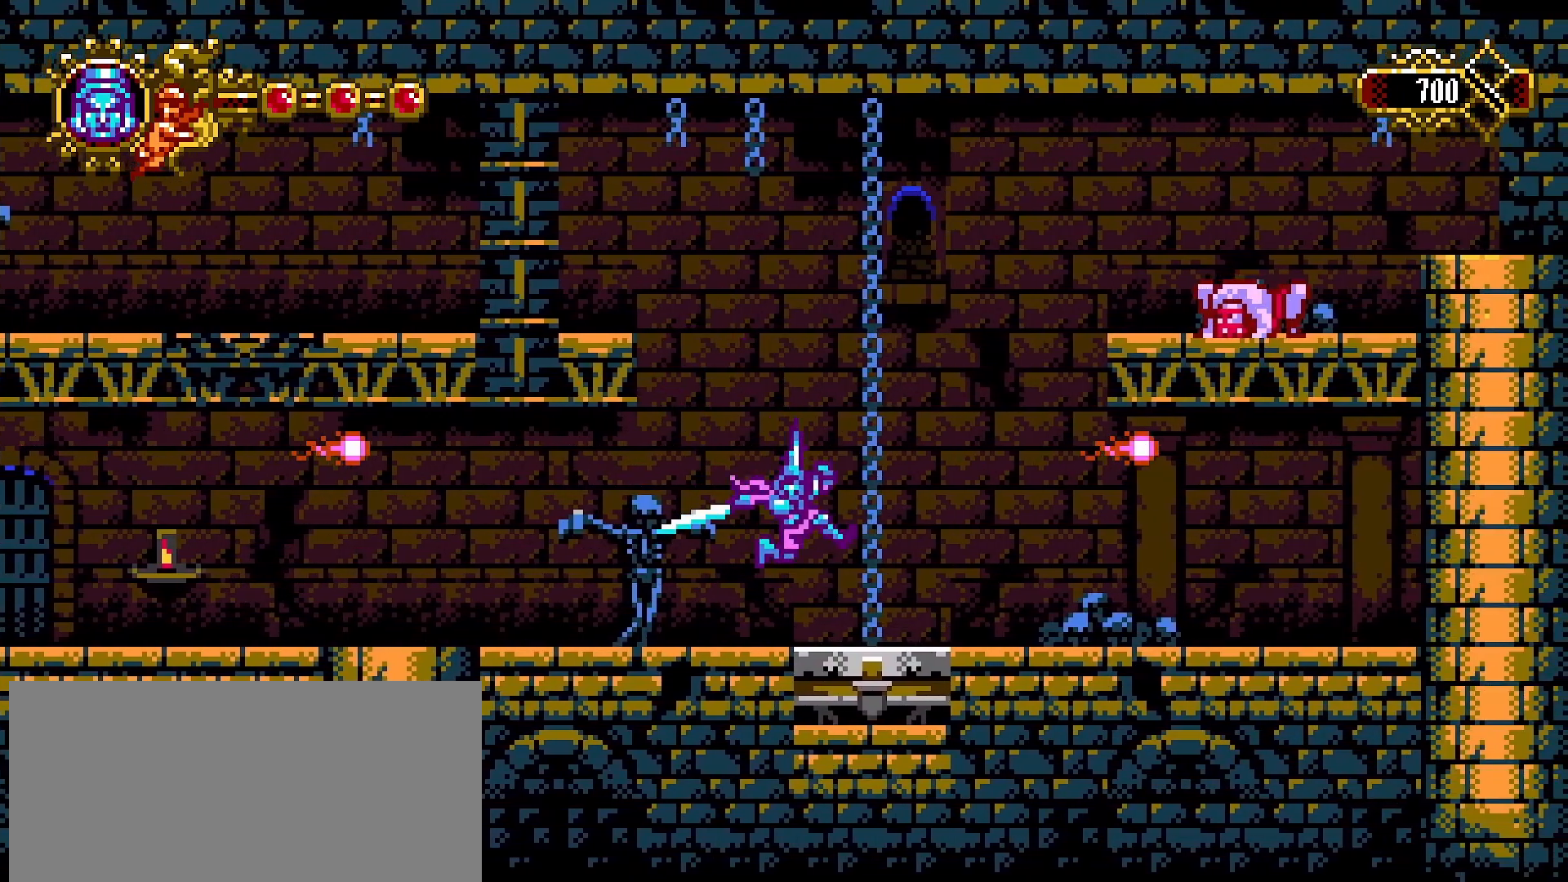
{"buttons": [], "left_stick": "right", "right_stick": "center", "events": [[267, "left_stick", "center"], [467, "left_stick", "right"]]}
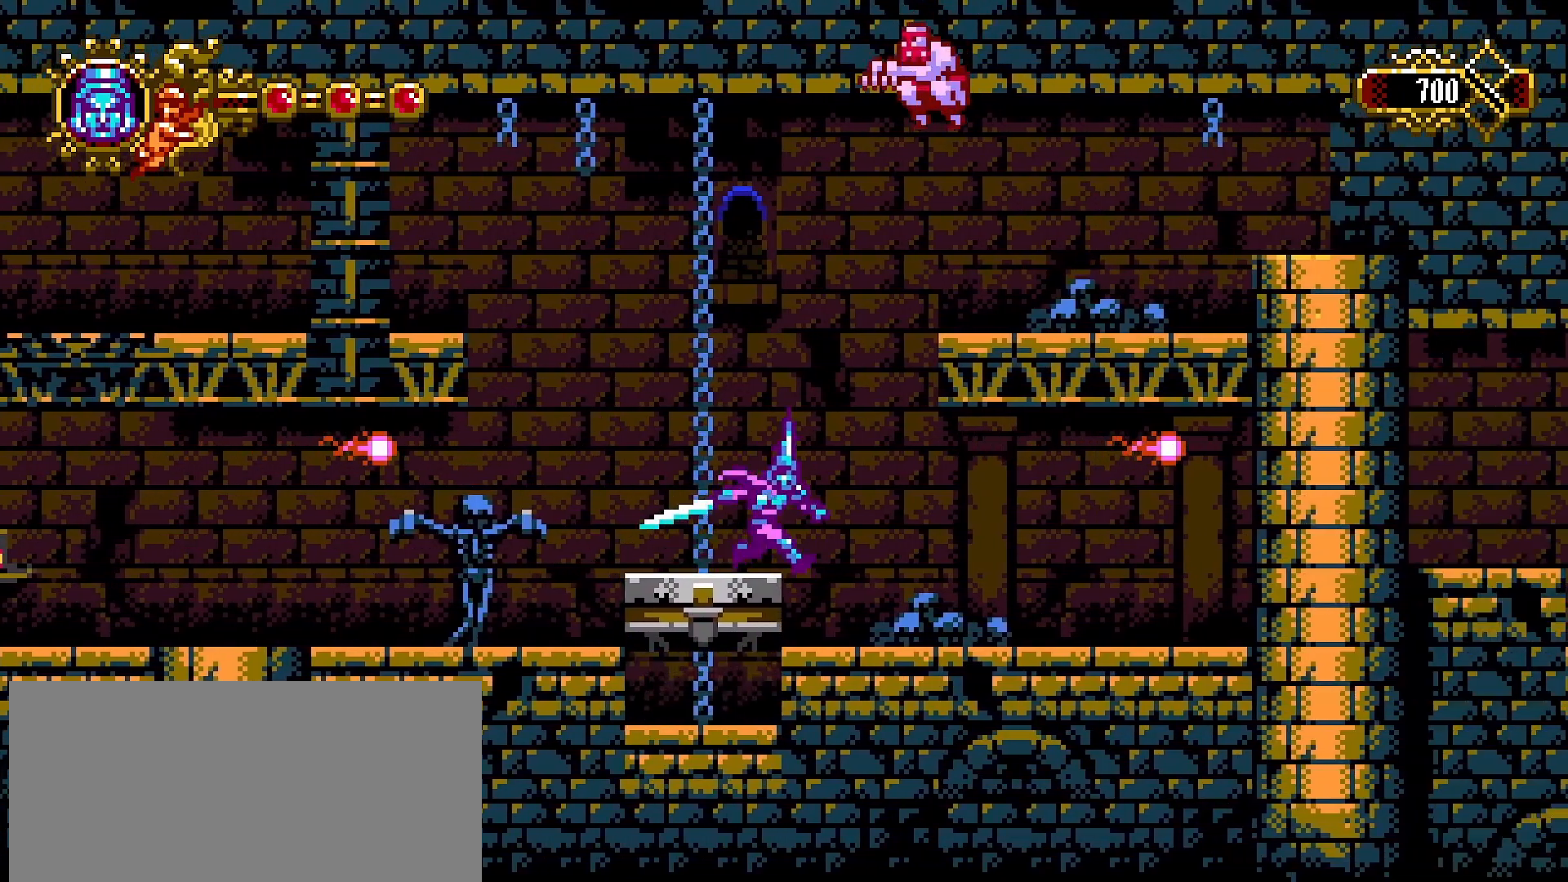
{"buttons": [], "left_stick": "right", "right_stick": "center", "events": [[133, "left_stick", "left"], [267, "left_stick", "right"]]}
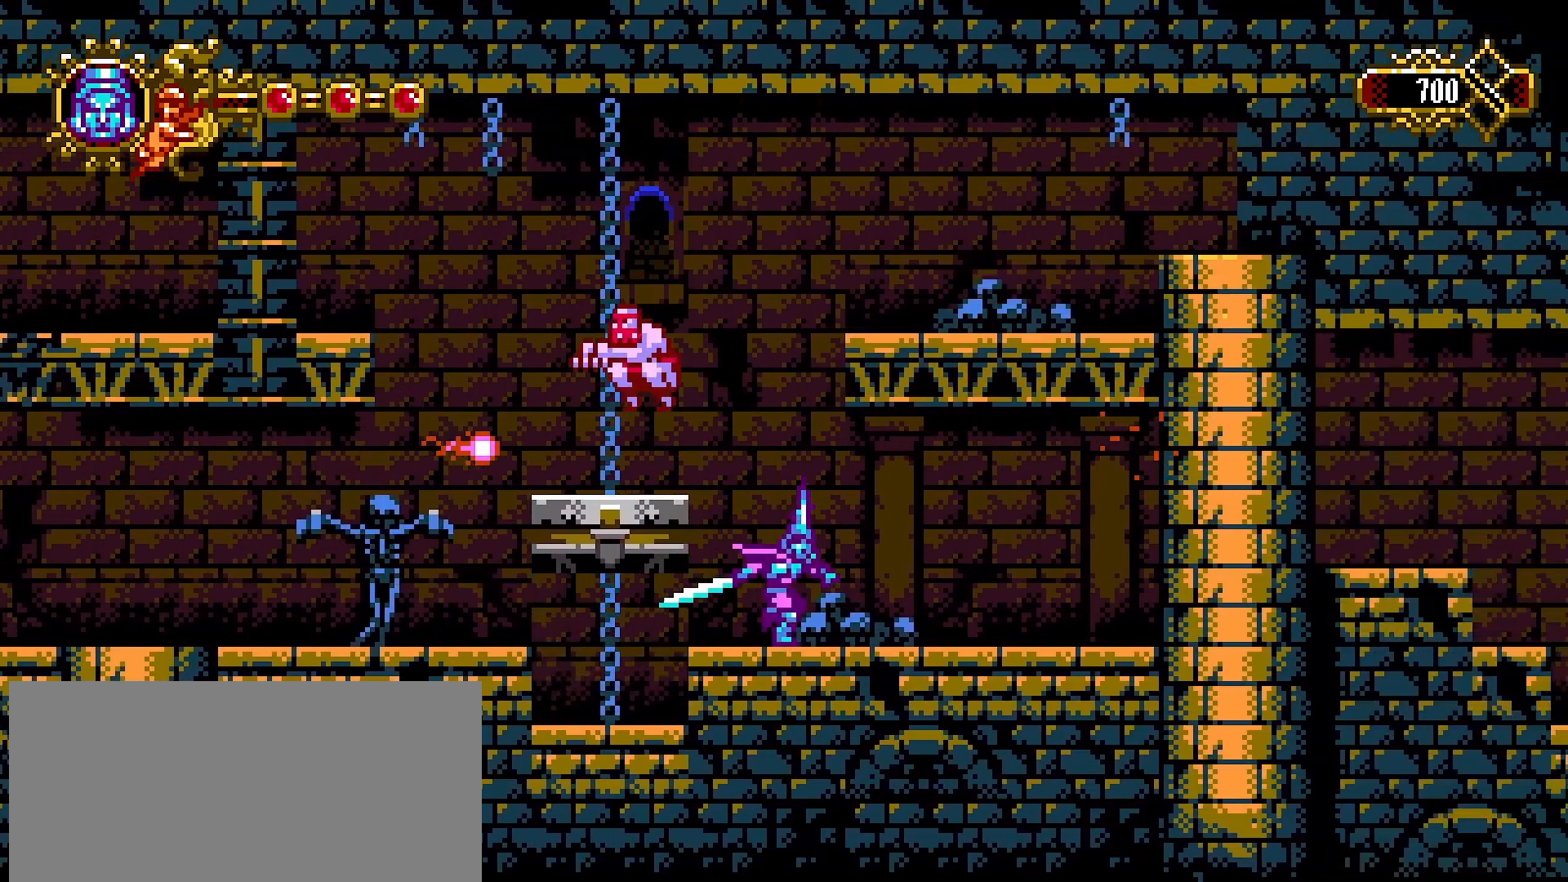
{"buttons": [], "left_stick": "center", "right_stick": "center", "events": [[33, "L1", "down"], [133, "L1", "up"], [167, "left_stick", "left"], [233, "SQUARE", "down"], [367, "SQUARE", "up"], [400, "left_stick", "center"]]}
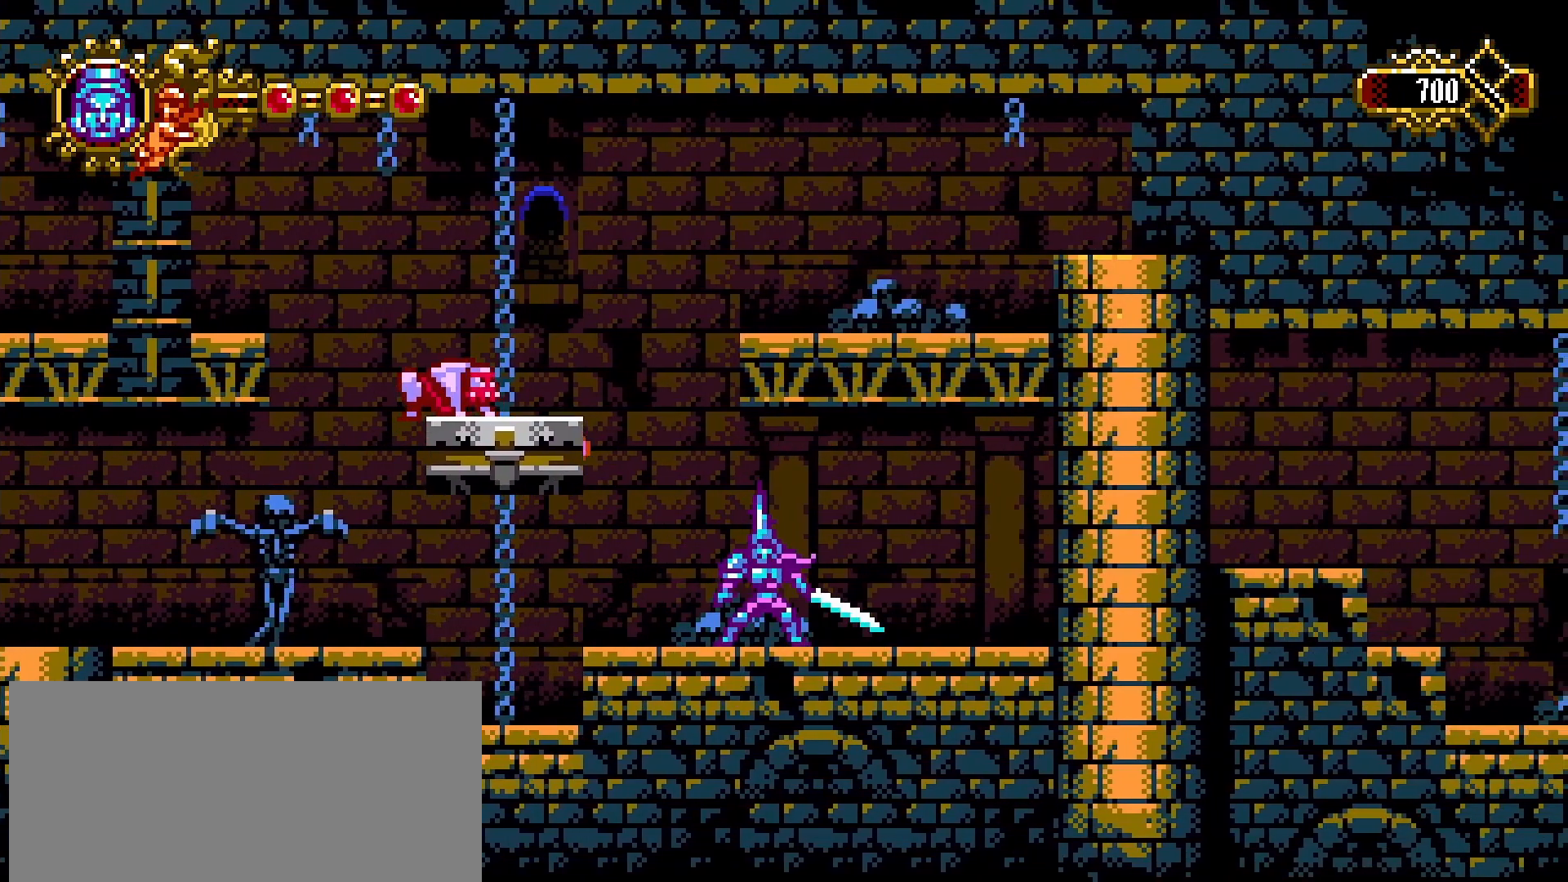
{"buttons": [], "left_stick": "right", "right_stick": "center", "events": [[333, "left_stick", "right"]]}
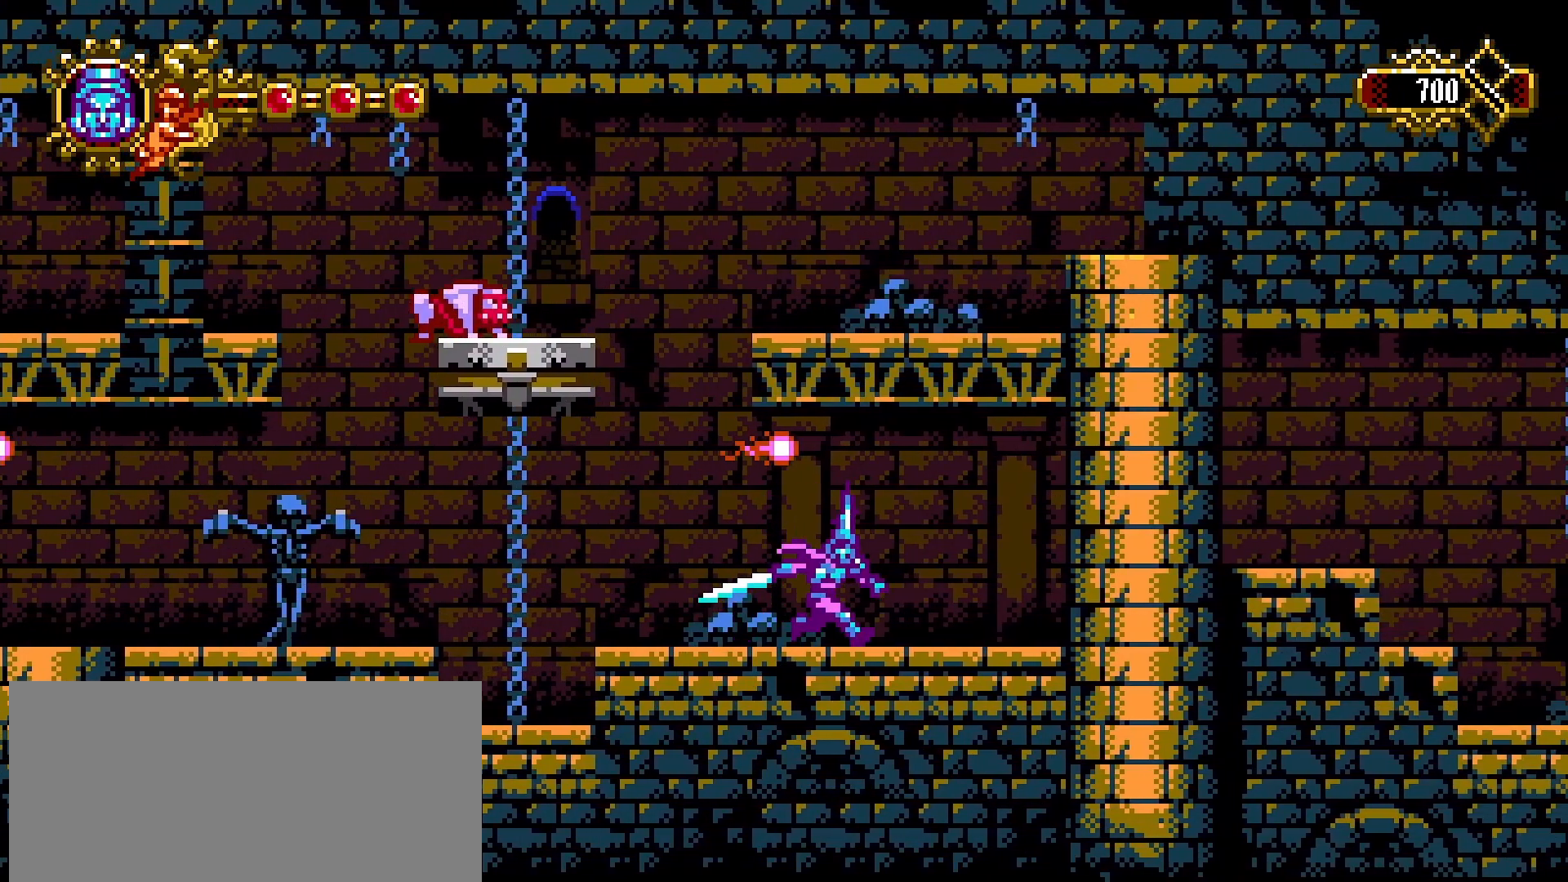
{"buttons": [], "left_stick": "center", "right_stick": "center", "events": [[400, "SQUARE", "down"], [500, "SQUARE", "up"], [500, "left_stick", "center"]]}
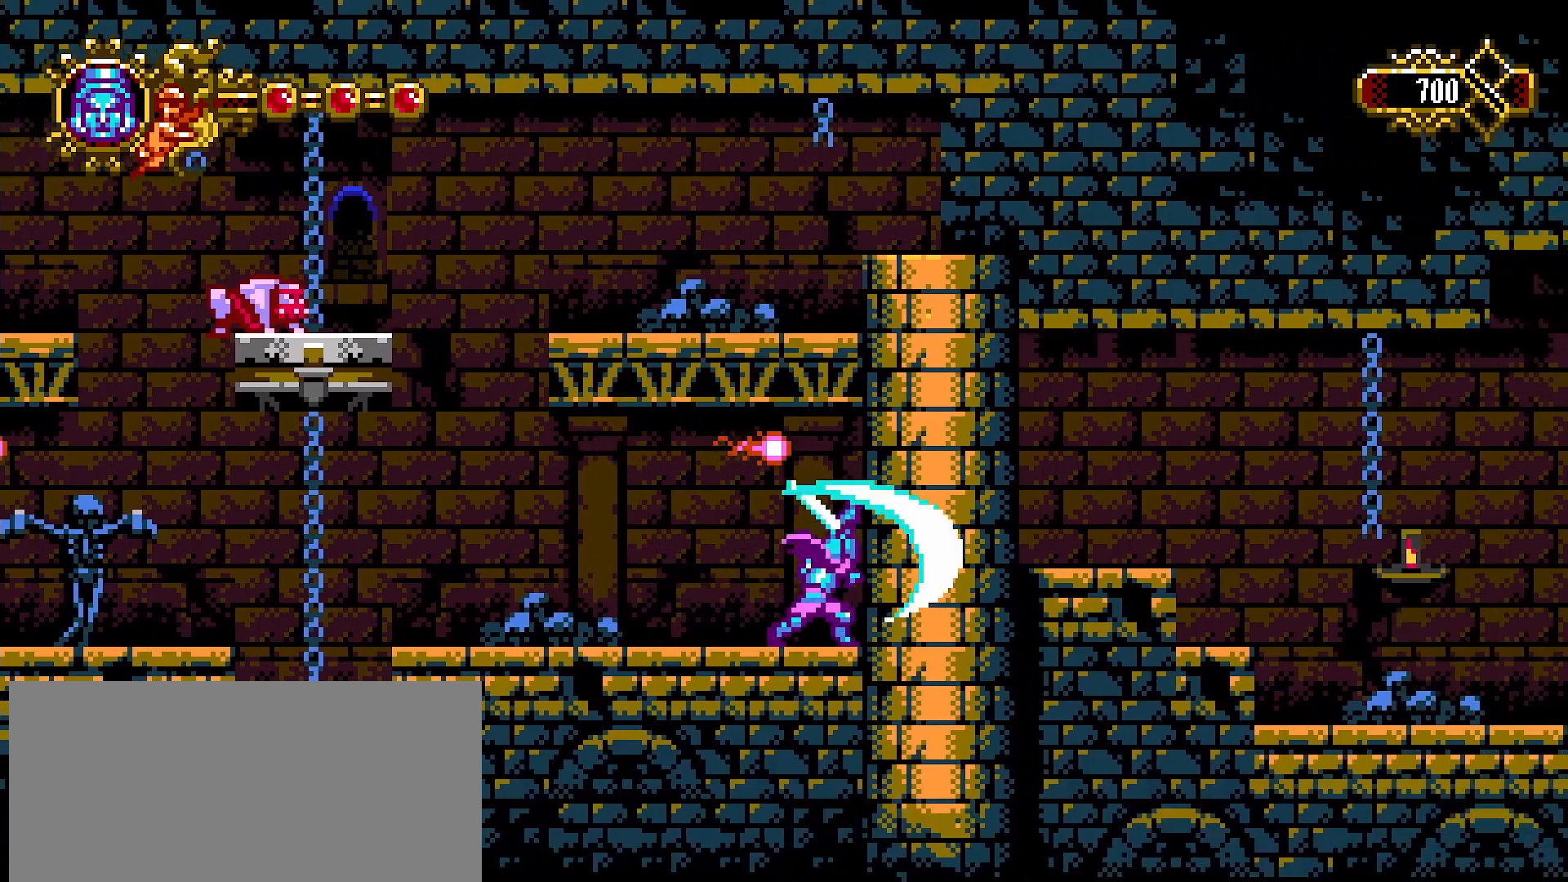
{"buttons": [], "left_stick": "center", "right_stick": "center", "events": []}
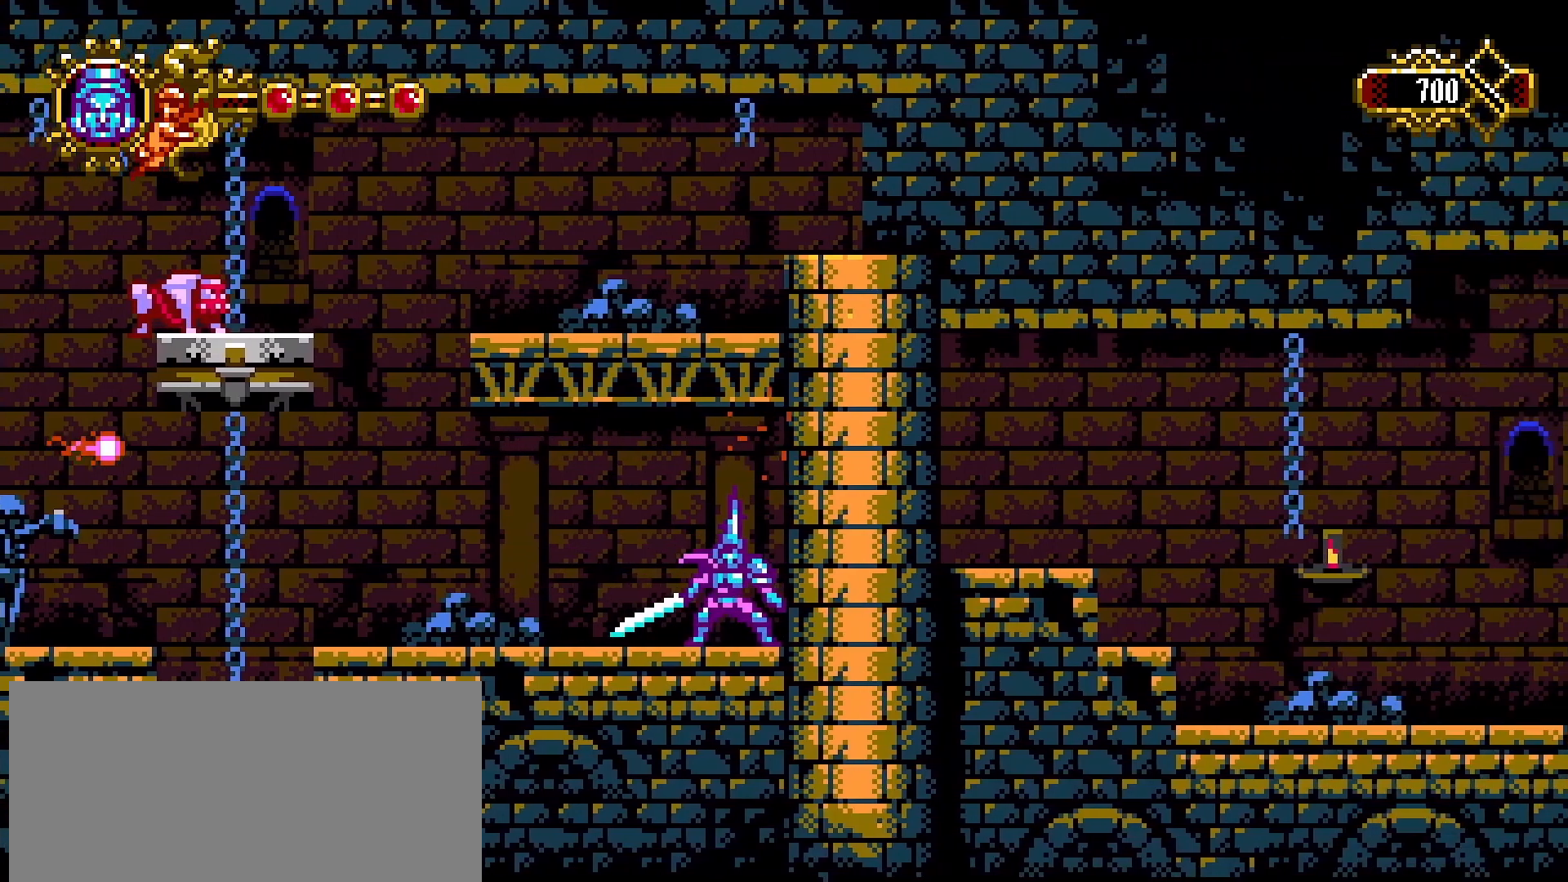
{"buttons": [], "left_stick": "center", "right_stick": "center", "events": [[67, "CROSS", "down"], [200, "SQUARE", "down"], [233, "left_stick", "right"], [300, "CROSS", "up"], [300, "SQUARE", "up"], [500, "left_stick", "center"]]}
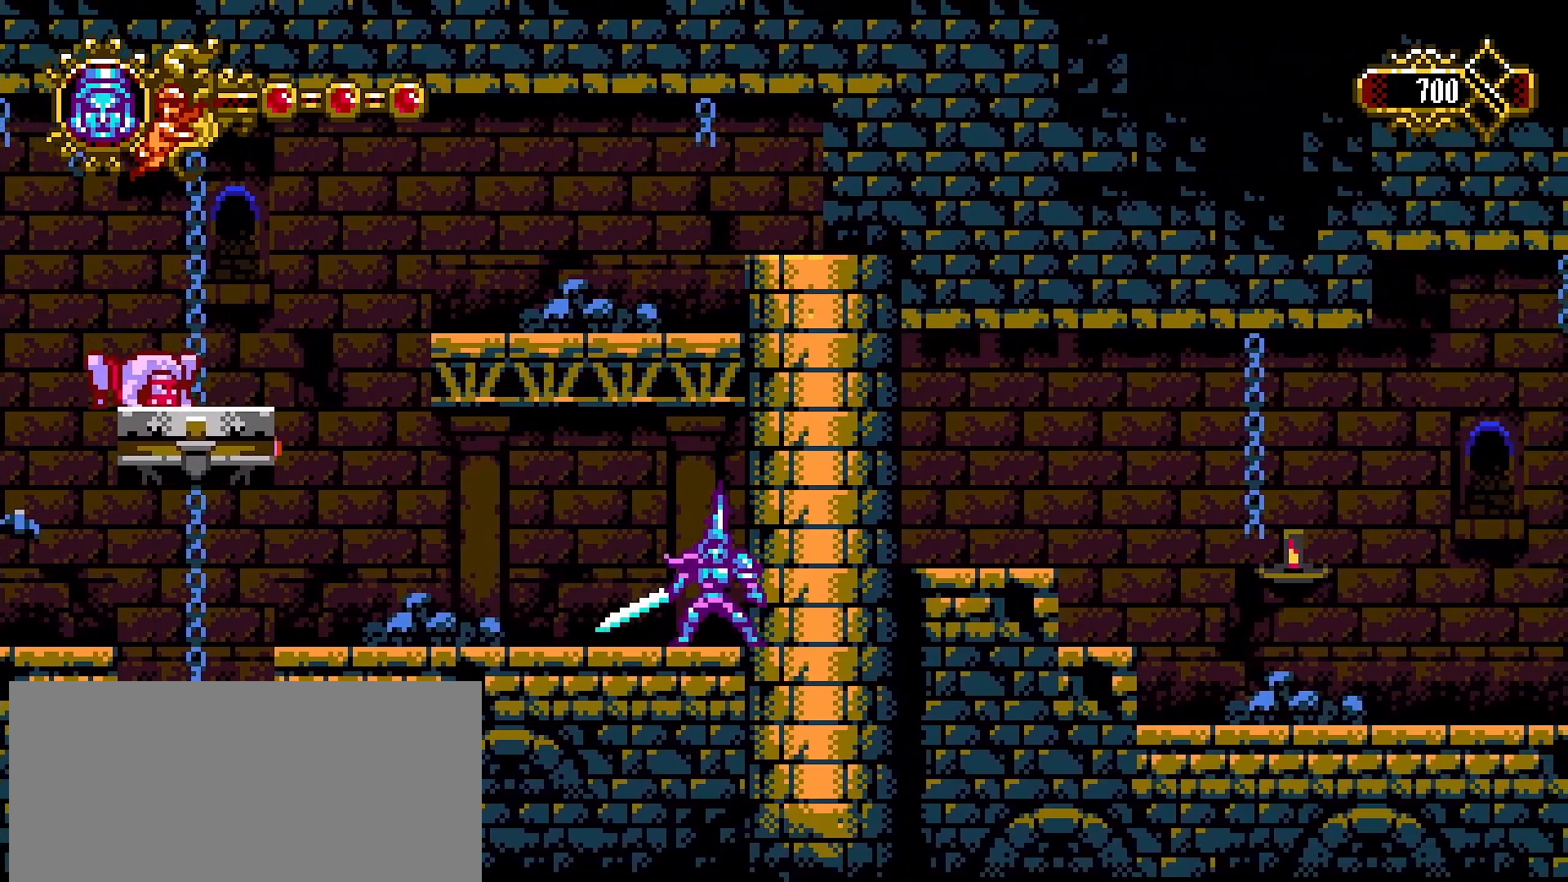
{"buttons": [], "left_stick": "left", "right_stick": "center", "events": [[133, "left_stick", "left"]]}
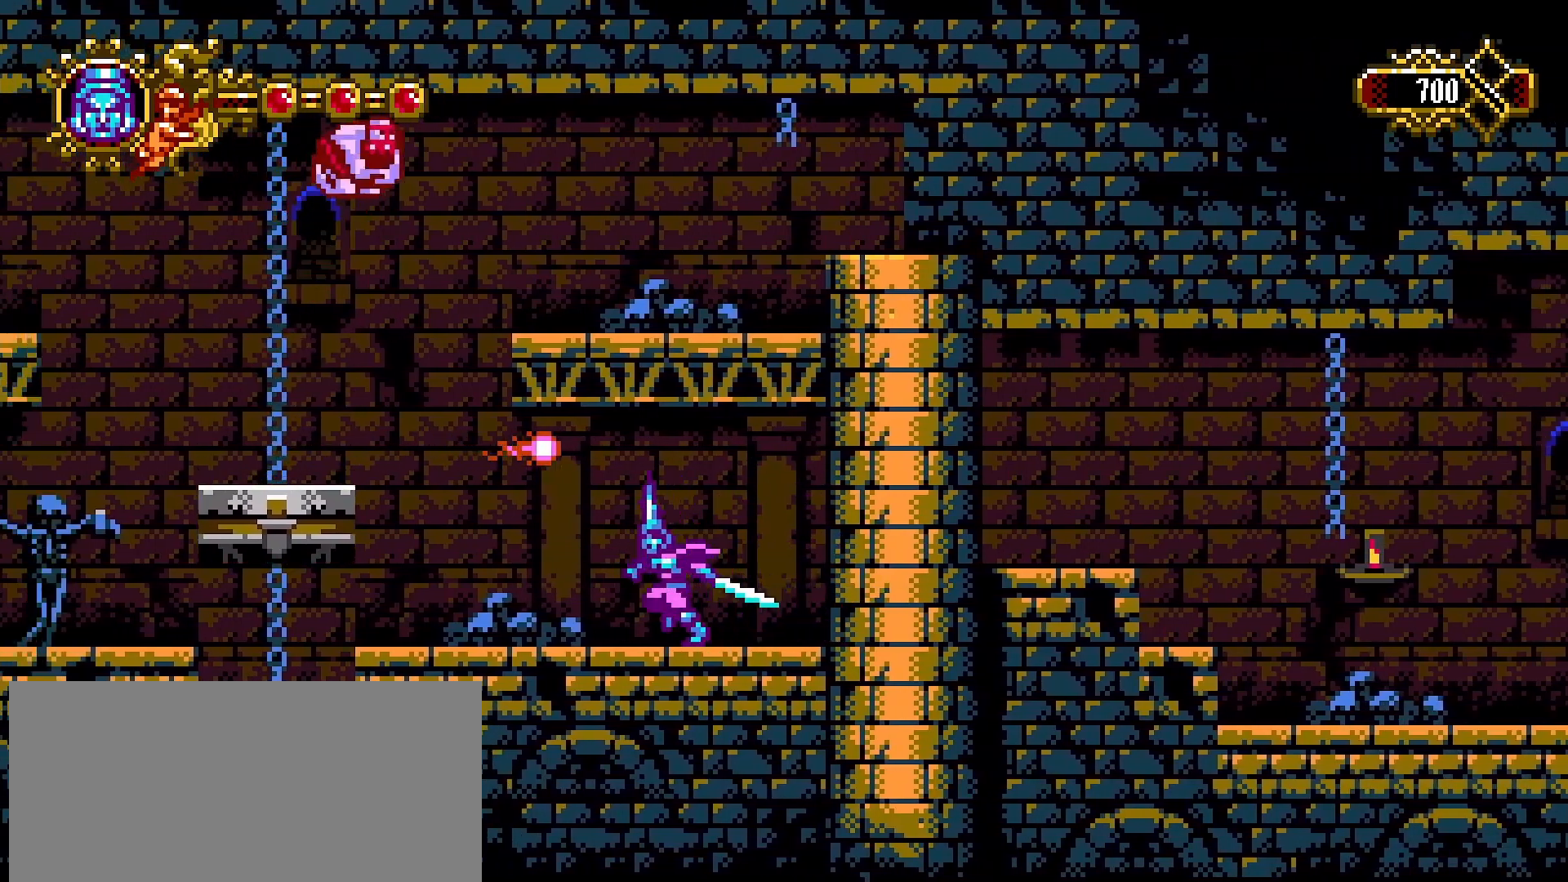
{"buttons": [], "left_stick": "left", "right_stick": "center", "events": []}
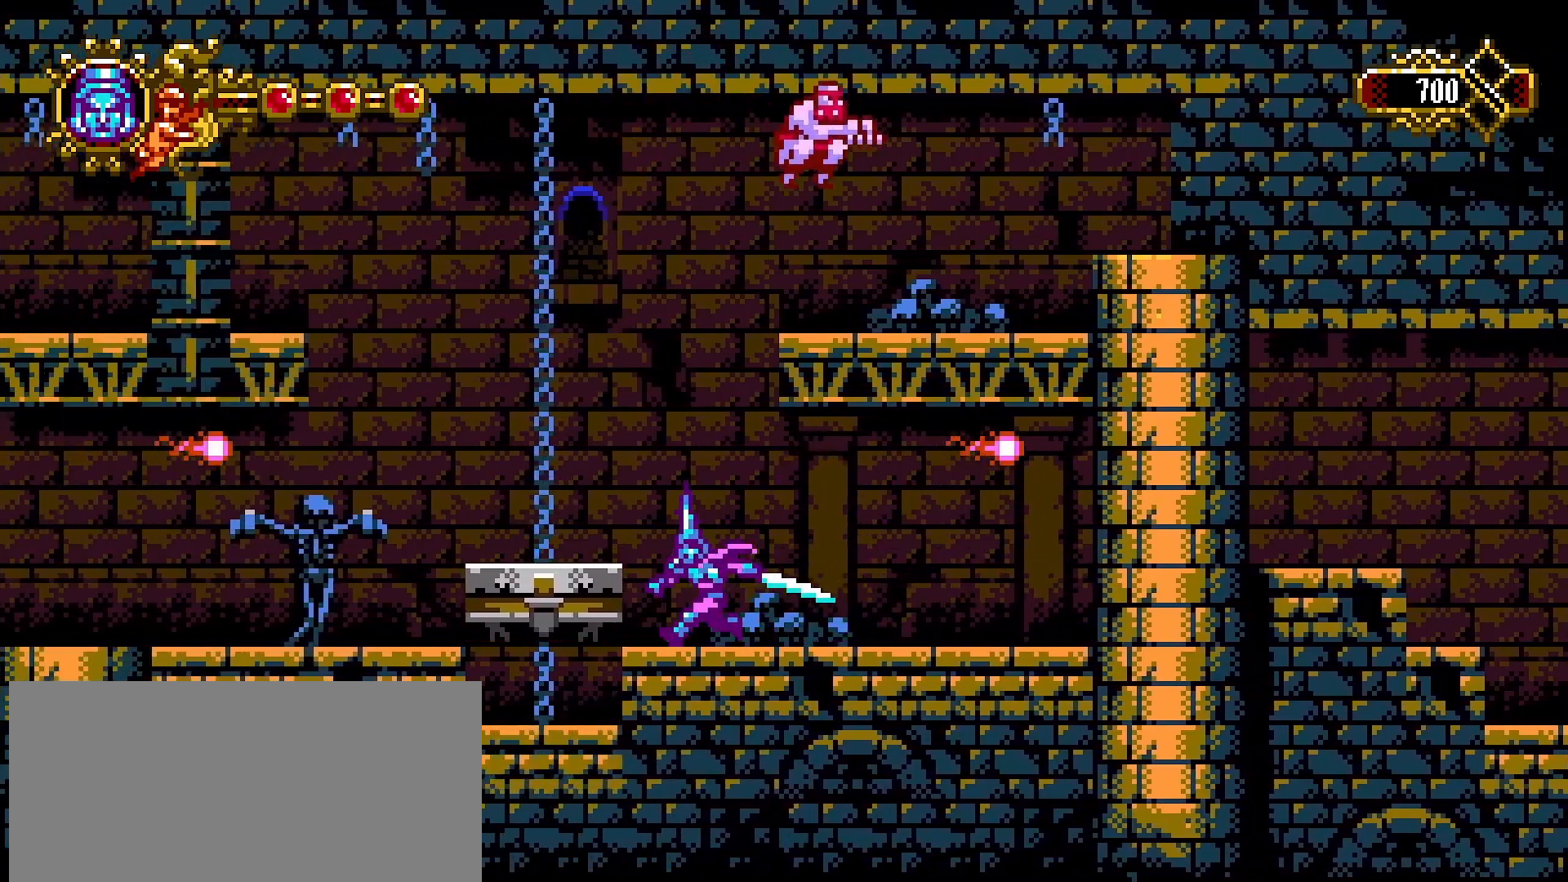
{"buttons": [], "left_stick": "center", "right_stick": "center", "events": [[200, "left_stick", "right"], [300, "left_stick", "center"]]}
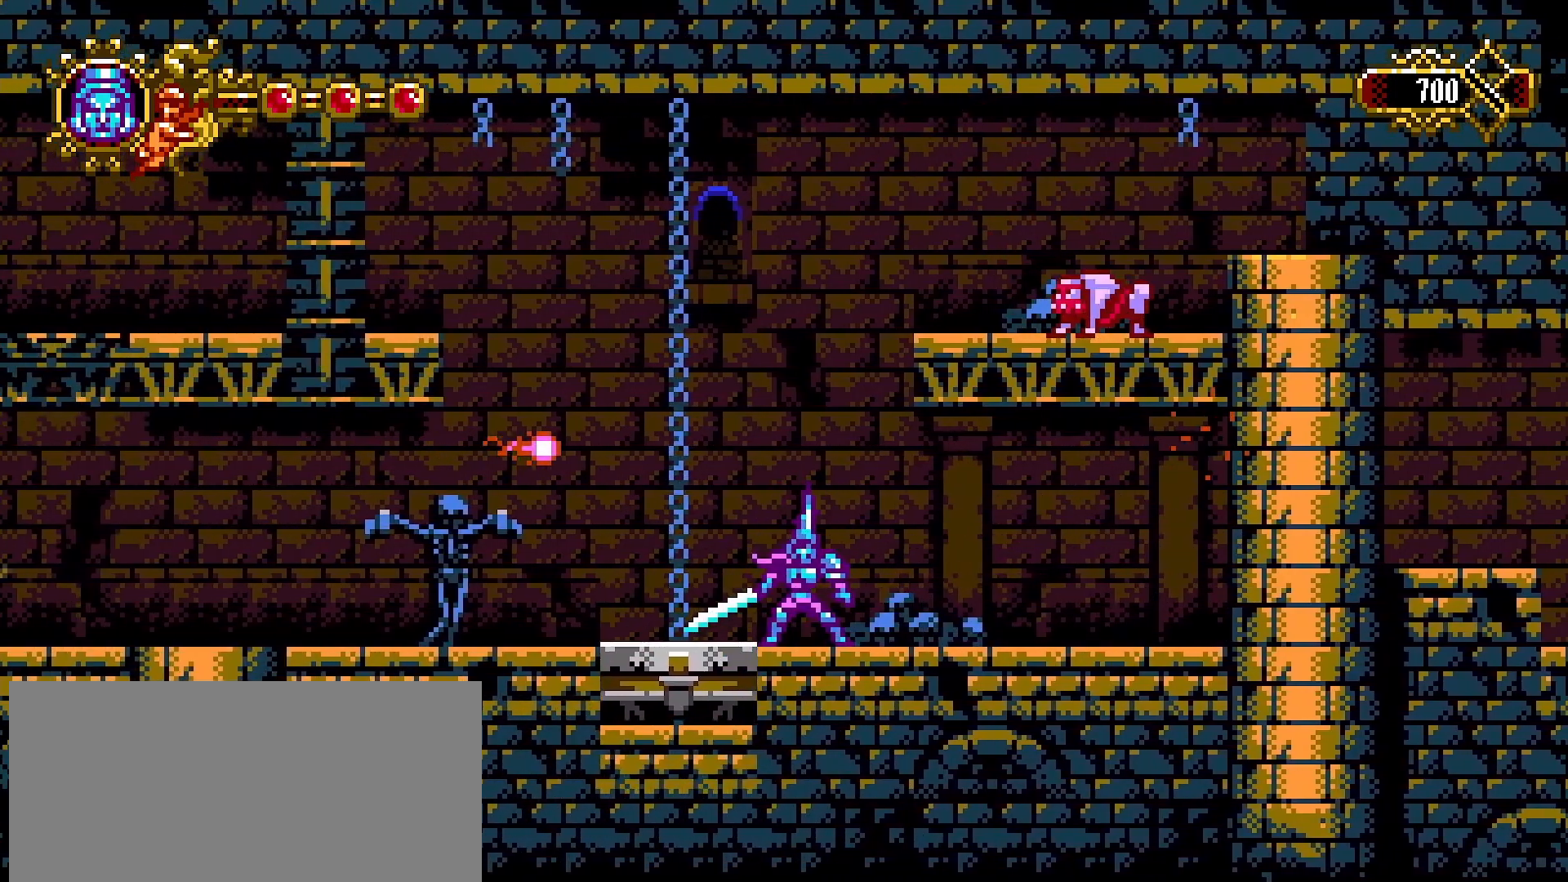
{"buttons": [], "left_stick": "up-left", "right_stick": "center", "events": [[167, "left_stick", "up-left"]]}
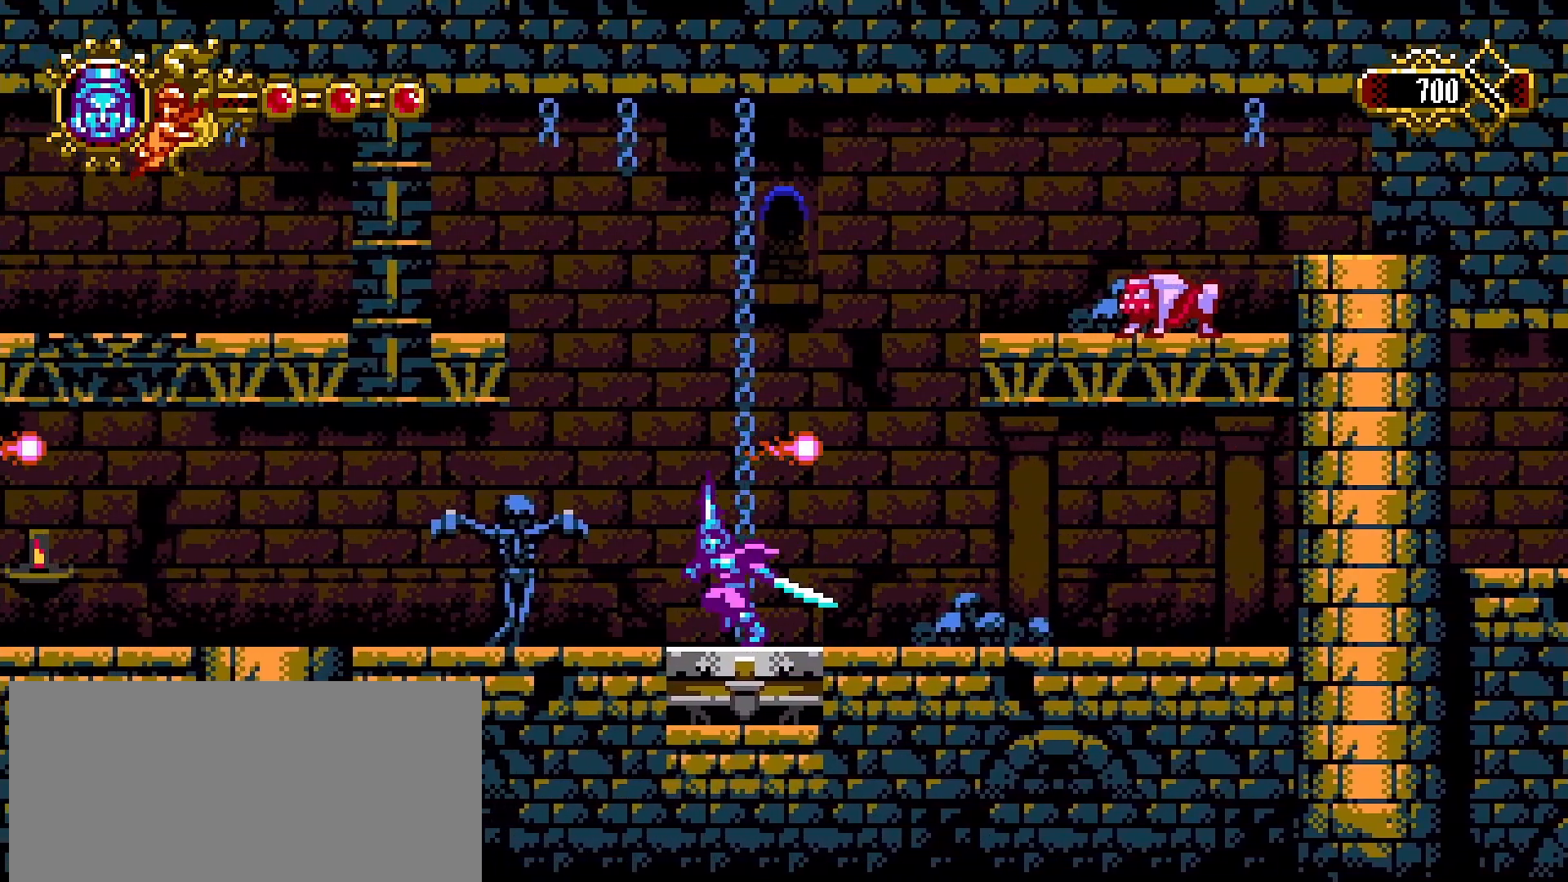
{"buttons": [], "left_stick": "center", "right_stick": "center", "events": [[67, "left_stick", "down-right"], [133, "SQUARE", "down"], [133, "left_stick", "center"], [200, "SQUARE", "up"]]}
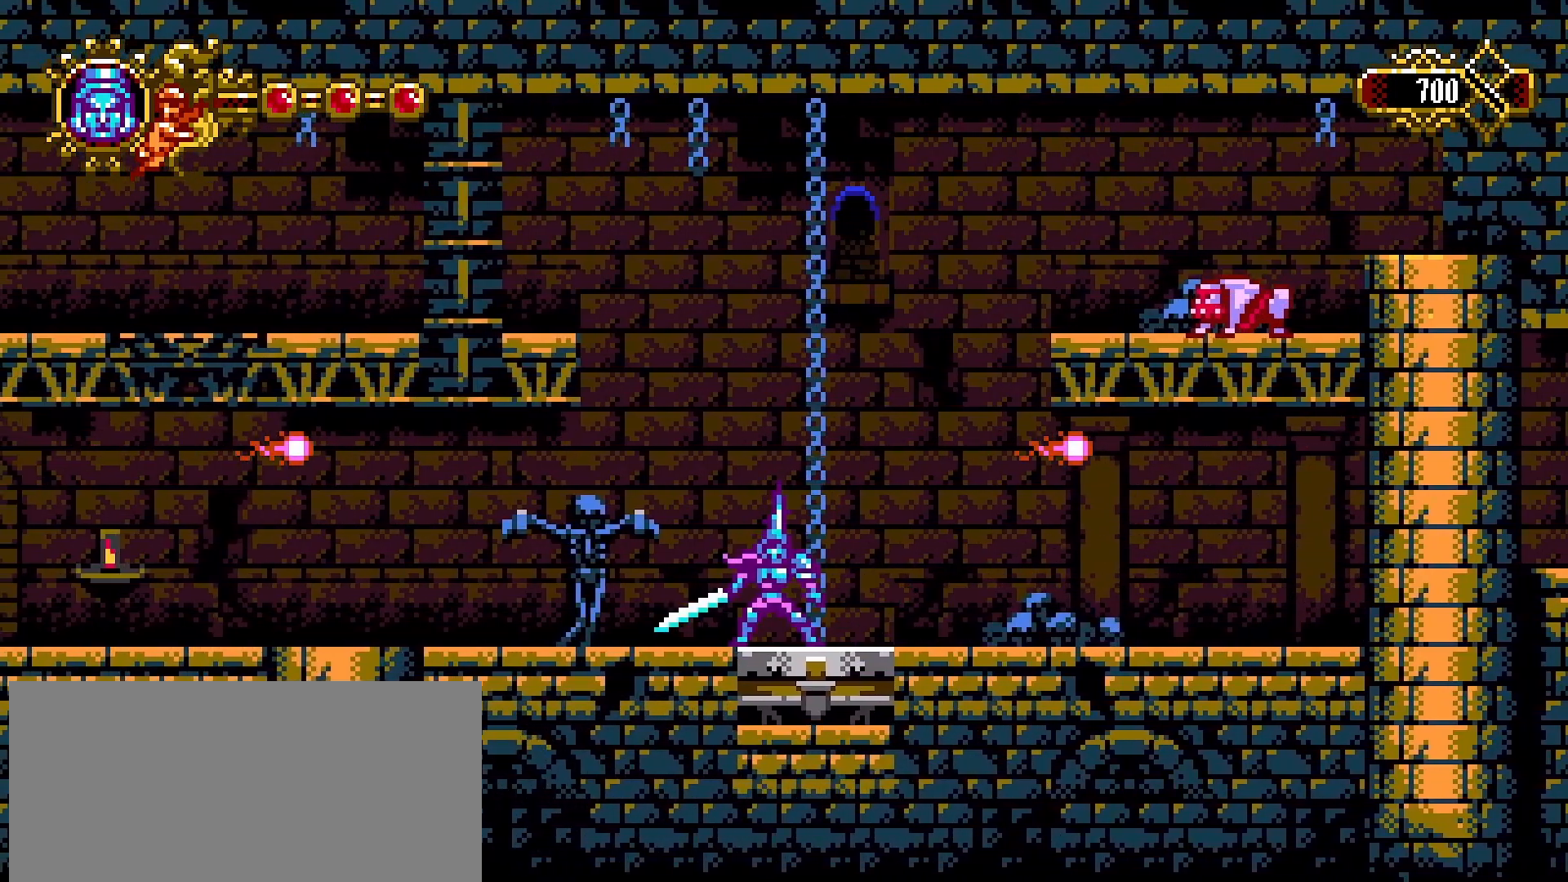
{"buttons": [], "left_stick": "center", "right_stick": "center", "events": [[200, "left_stick", "right"], [333, "left_stick", "center"]]}
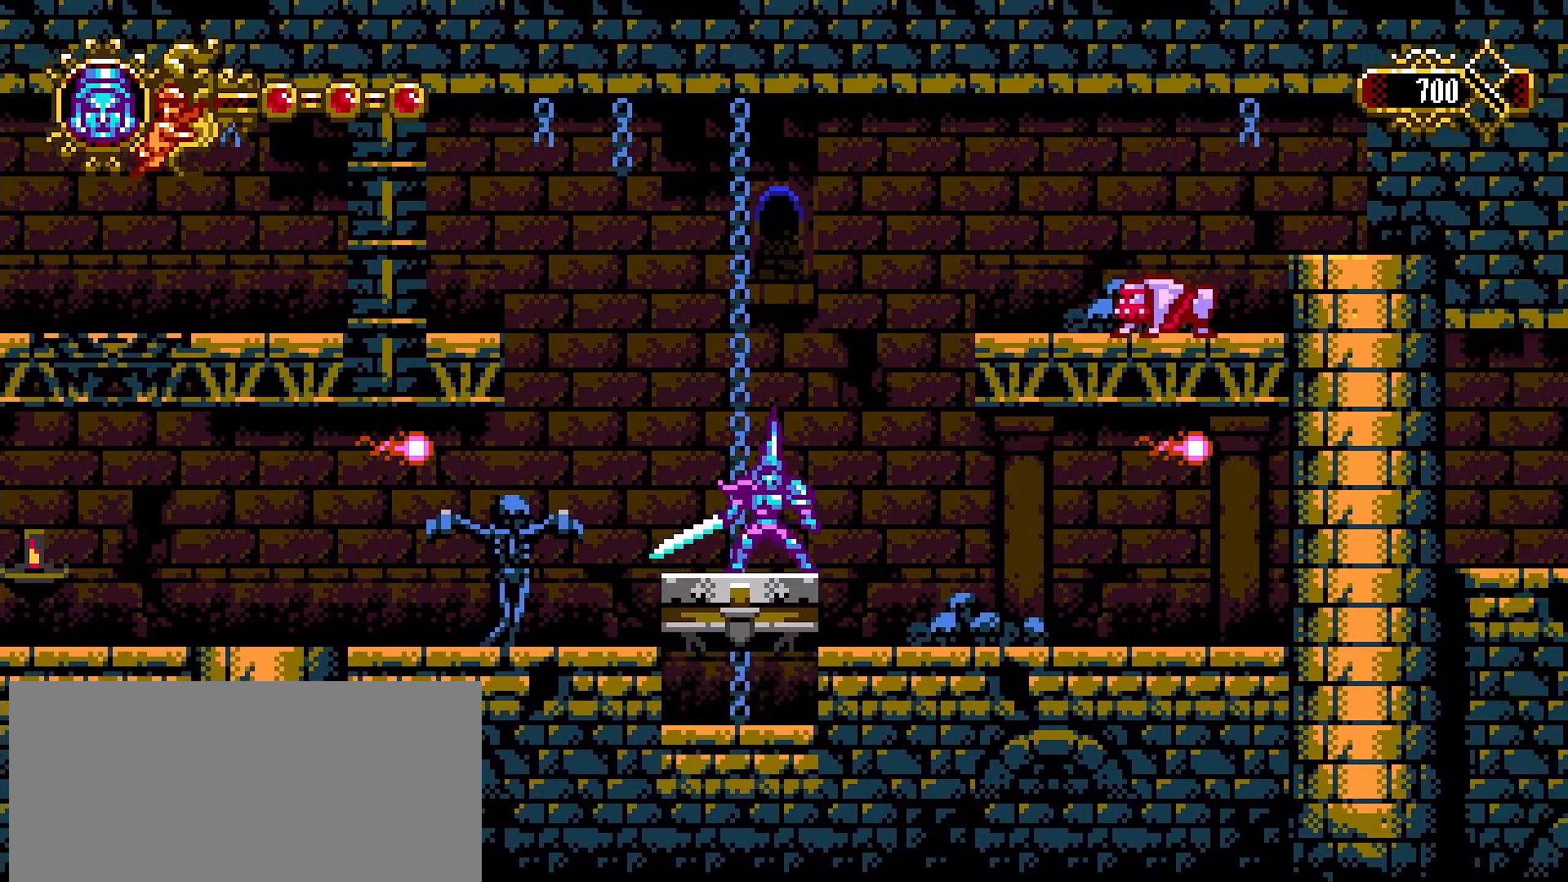
{"buttons": ["CROSS"], "left_stick": "center", "right_stick": "center", "events": [[367, "left_stick", "right"], [433, "CROSS", "down"], [433, "left_stick", "center"]]}
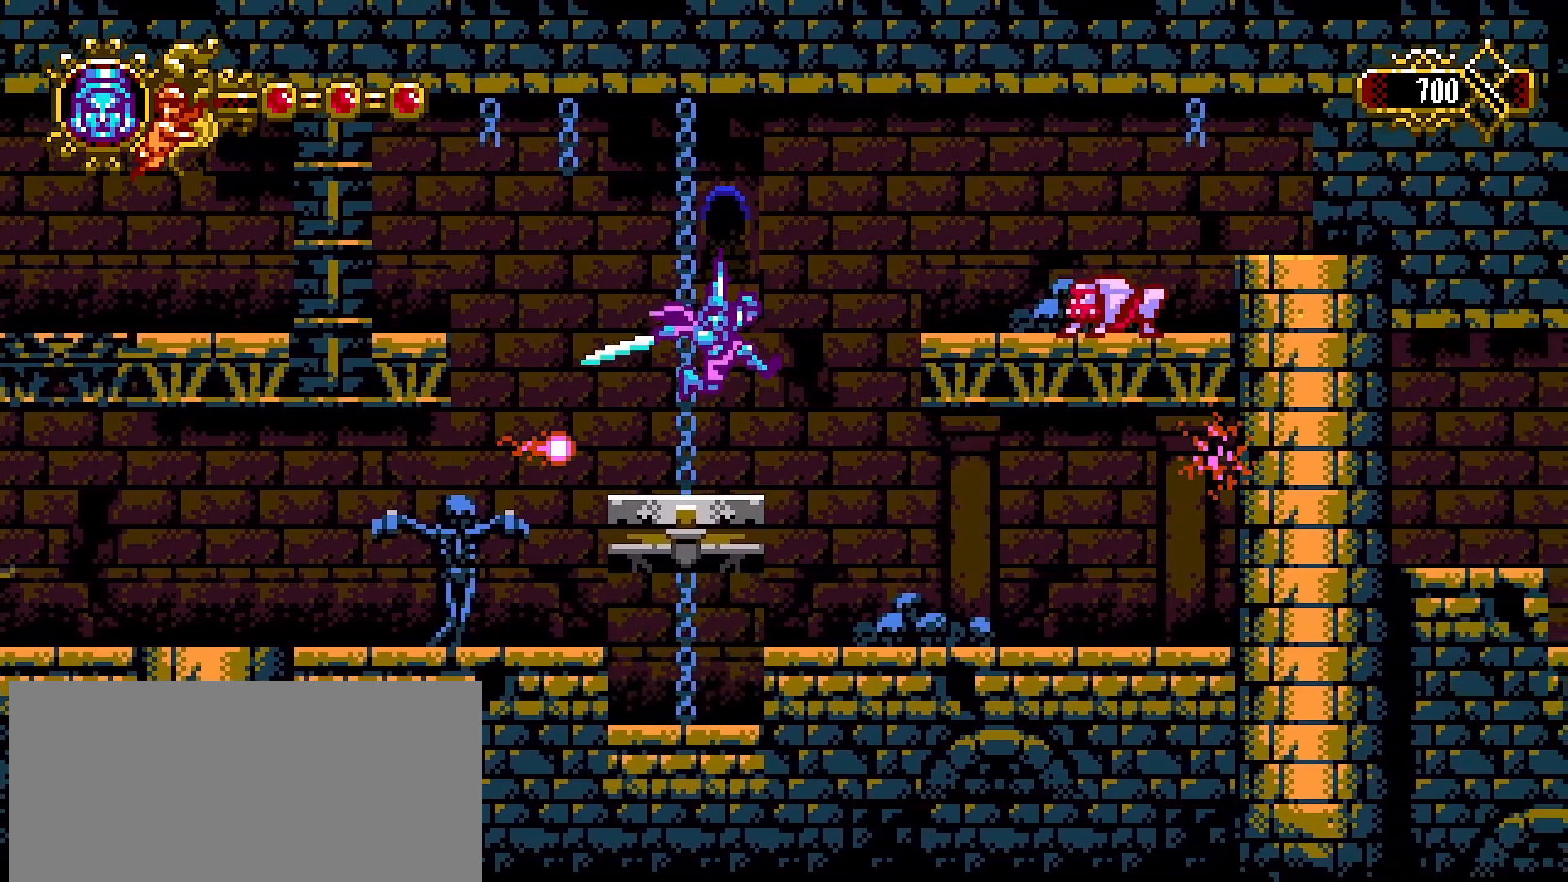
{"buttons": [], "left_stick": "center", "right_stick": "center", "events": [[100, "SQUARE", "down"], [300, "left_stick", "left"], [433, "SQUARE", "up"], [467, "CROSS", "up"], [500, "left_stick", "center"]]}
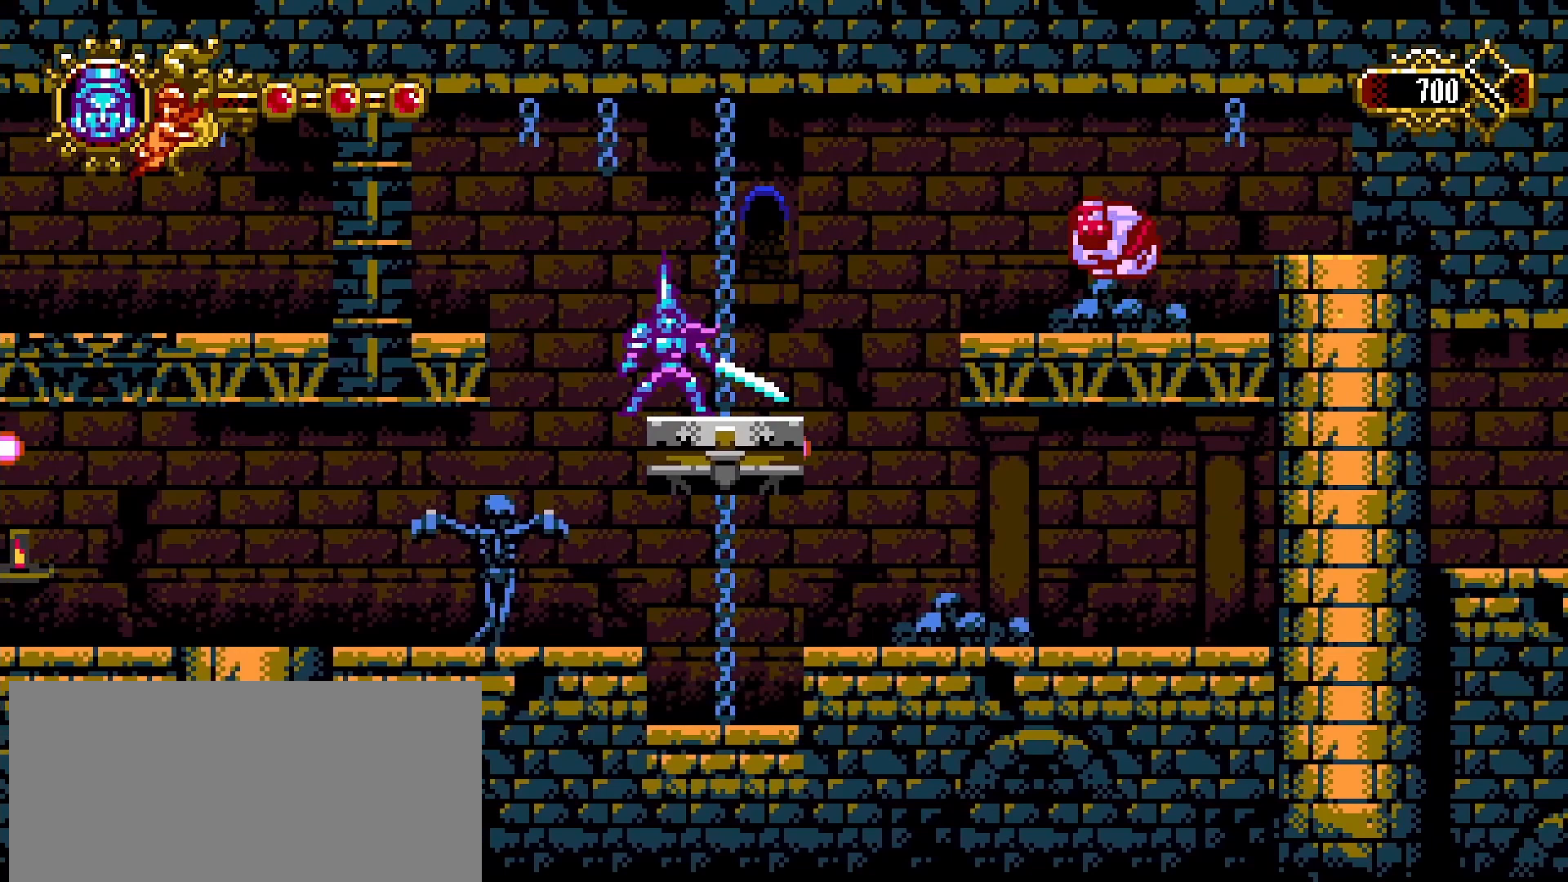
{"buttons": [], "left_stick": "center", "right_stick": "center", "events": [[167, "left_stick", "right"], [233, "CROSS", "down"], [333, "SQUARE", "down"], [400, "left_stick", "center"], [500, "CROSS", "up"], [500, "SQUARE", "up"]]}
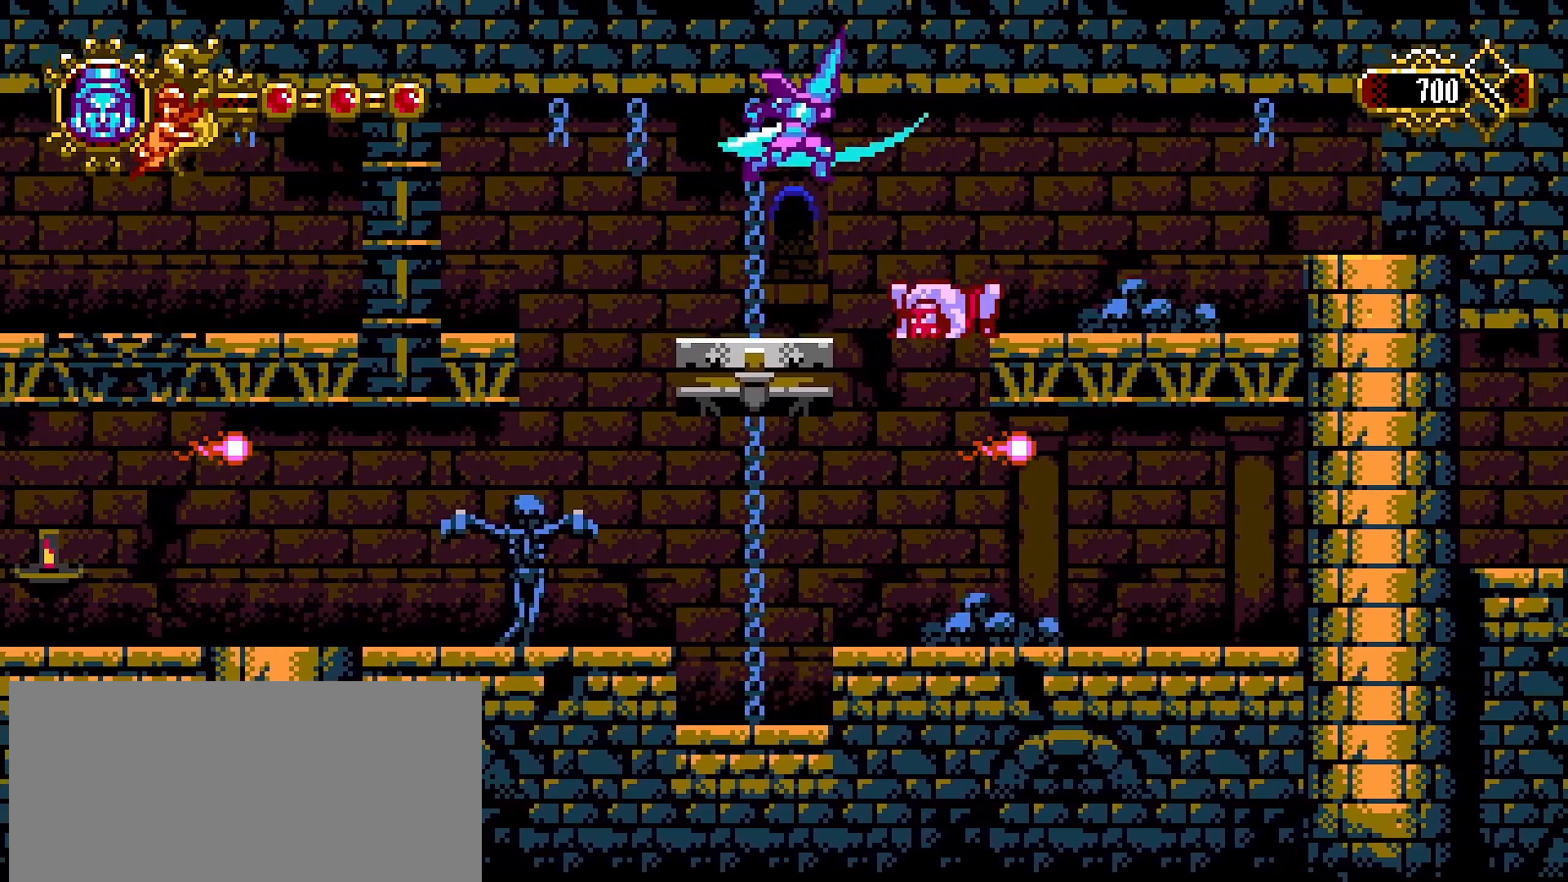
{"buttons": [], "left_stick": "center", "right_stick": "center", "events": [[67, "left_stick", "left"], [300, "left_stick", "right"], [433, "left_stick", "center"]]}
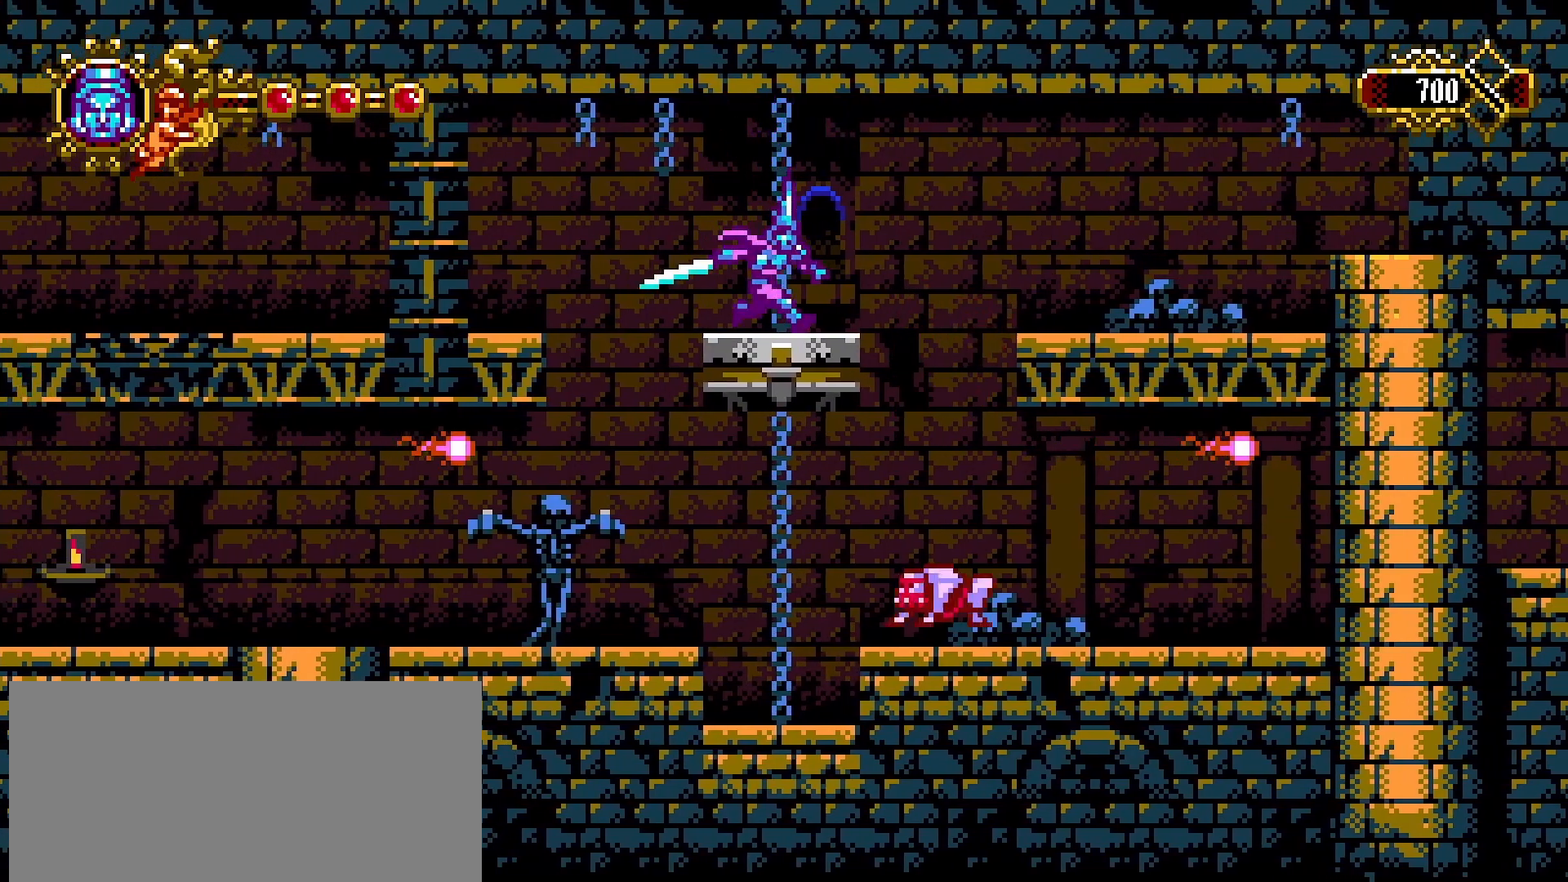
{"buttons": ["CROSS"], "left_stick": "right", "right_stick": "center", "events": [[200, "left_stick", "right"], [467, "CROSS", "down"]]}
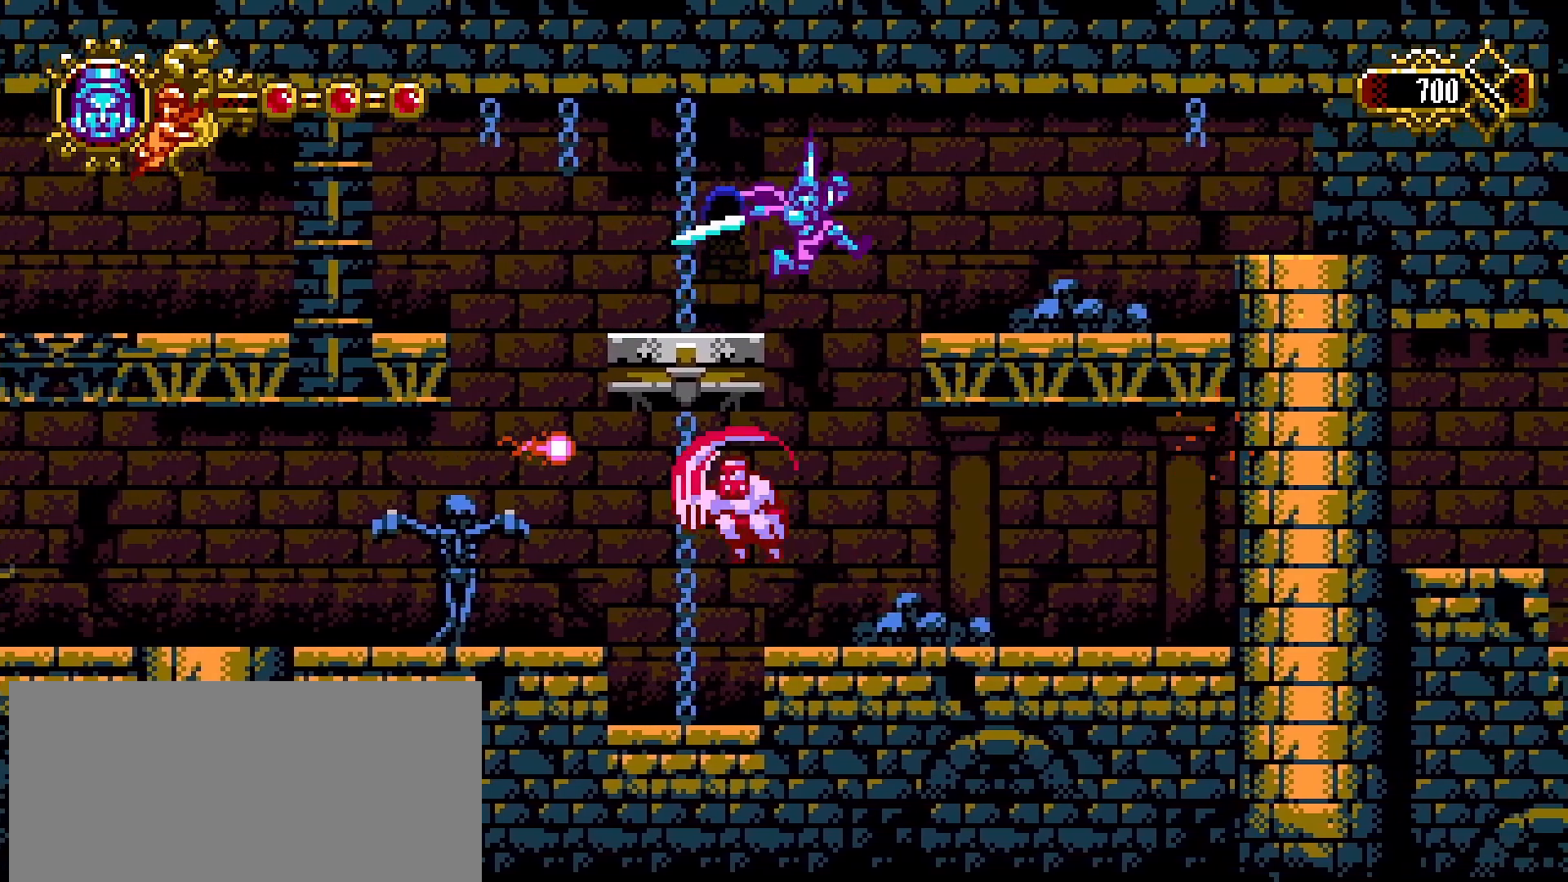
{"buttons": [], "left_stick": "right", "right_stick": "center", "events": [[200, "L1", "down"], [267, "L1", "up"], [300, "CROSS", "up"]]}
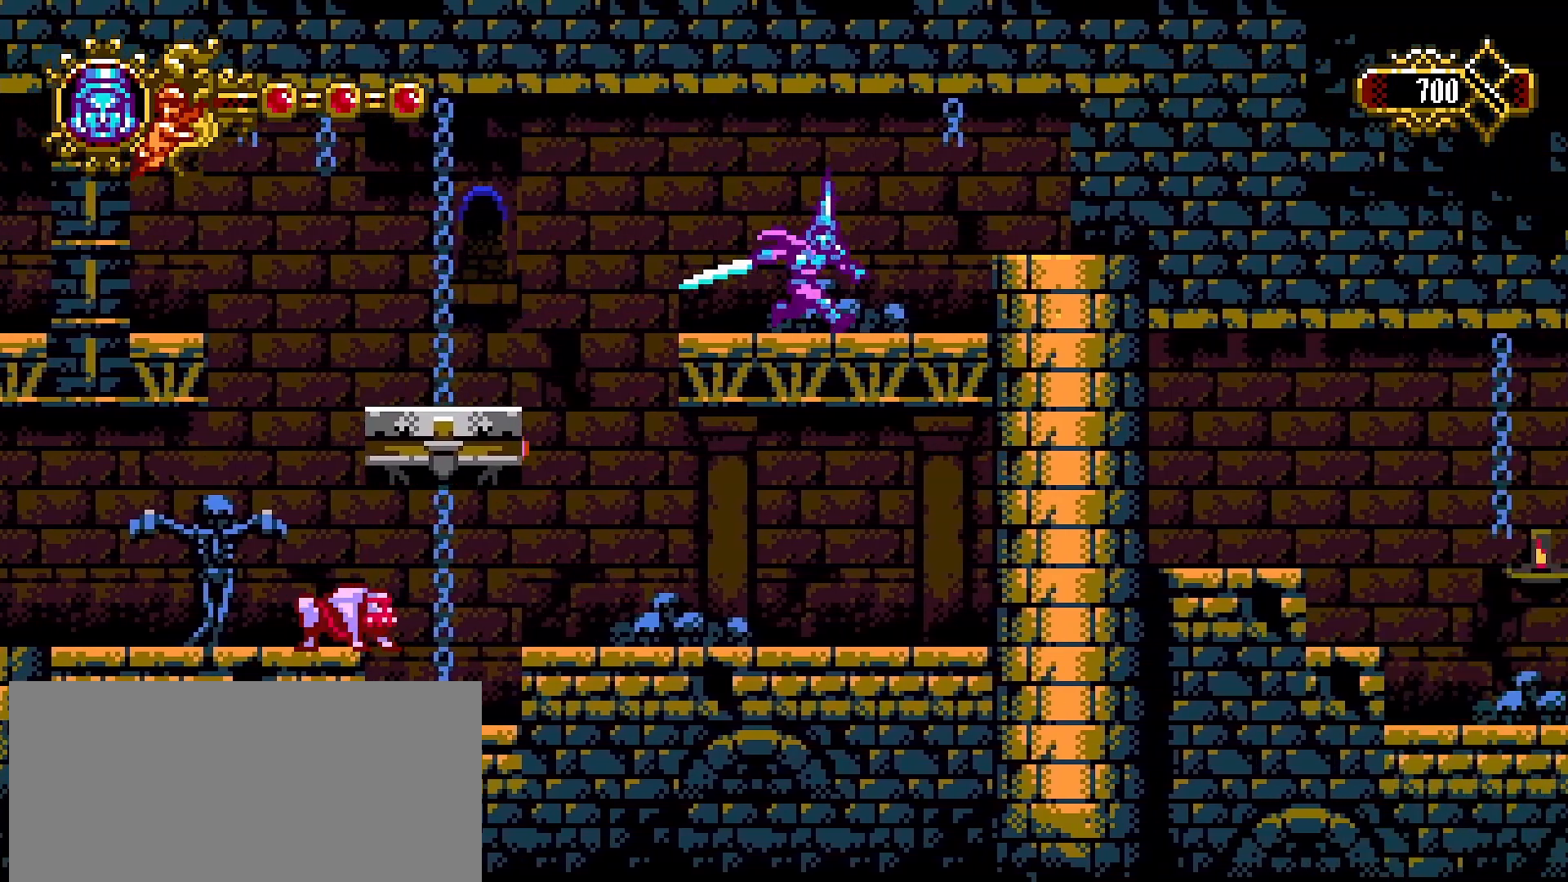
{"buttons": [], "left_stick": "center", "right_stick": "center", "events": [[100, "CROSS", "down"], [200, "SQUARE", "down"], [233, "CROSS", "up"], [300, "SQUARE", "up"], [367, "SQUARE", "down"], [467, "SQUARE", "up"], [467, "left_stick", "center"]]}
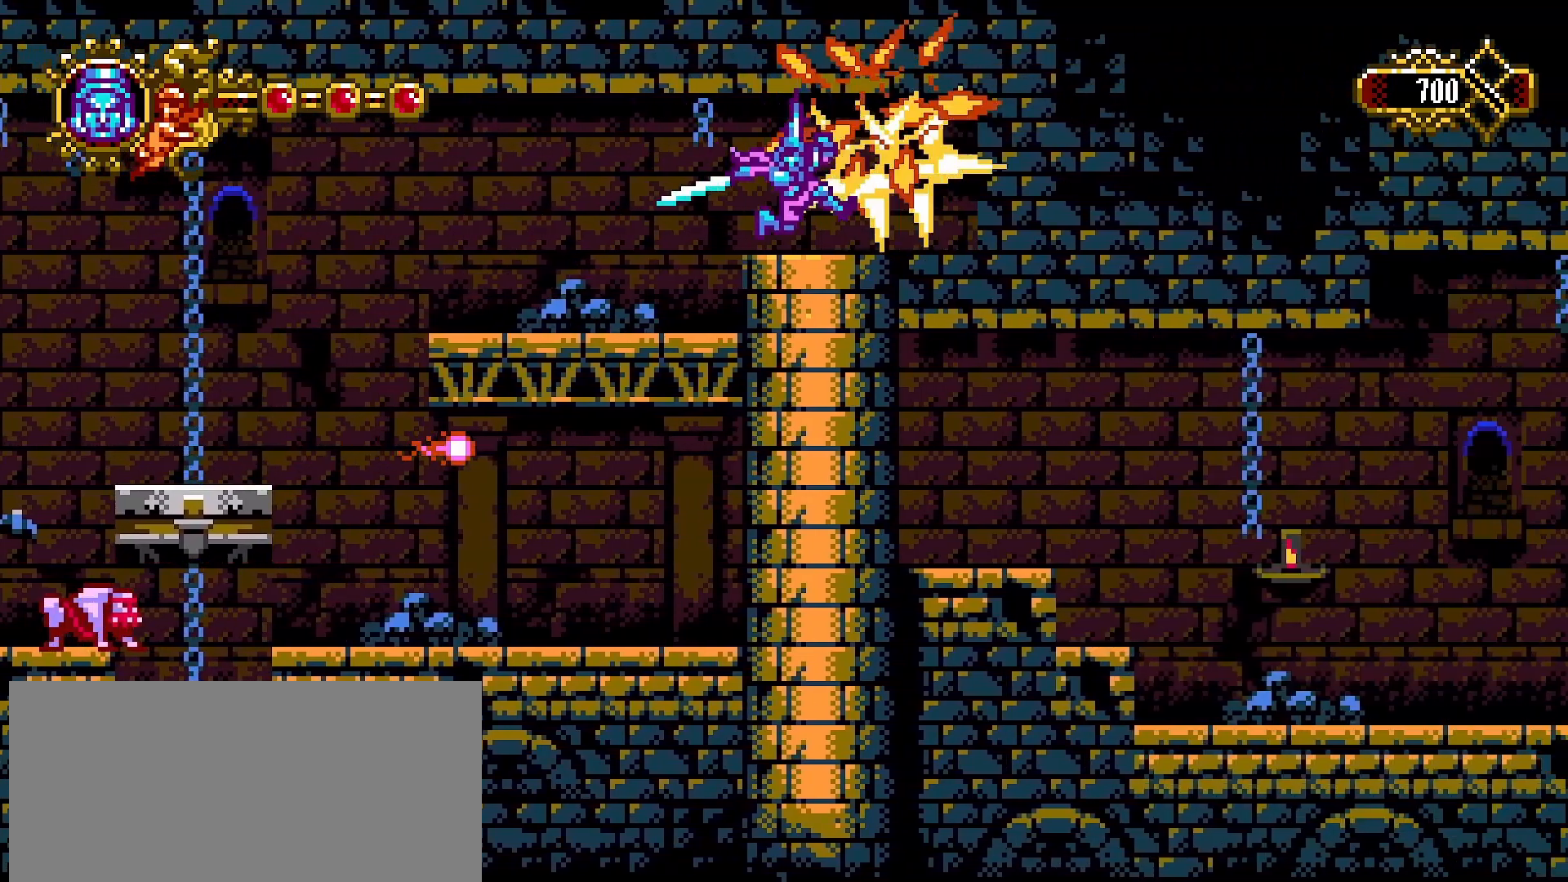
{"buttons": [], "left_stick": "right", "right_stick": "center", "events": [[33, "SQUARE", "down"], [133, "SQUARE", "up"], [200, "SQUARE", "down"], [267, "SQUARE", "up"], [433, "left_stick", "right"]]}
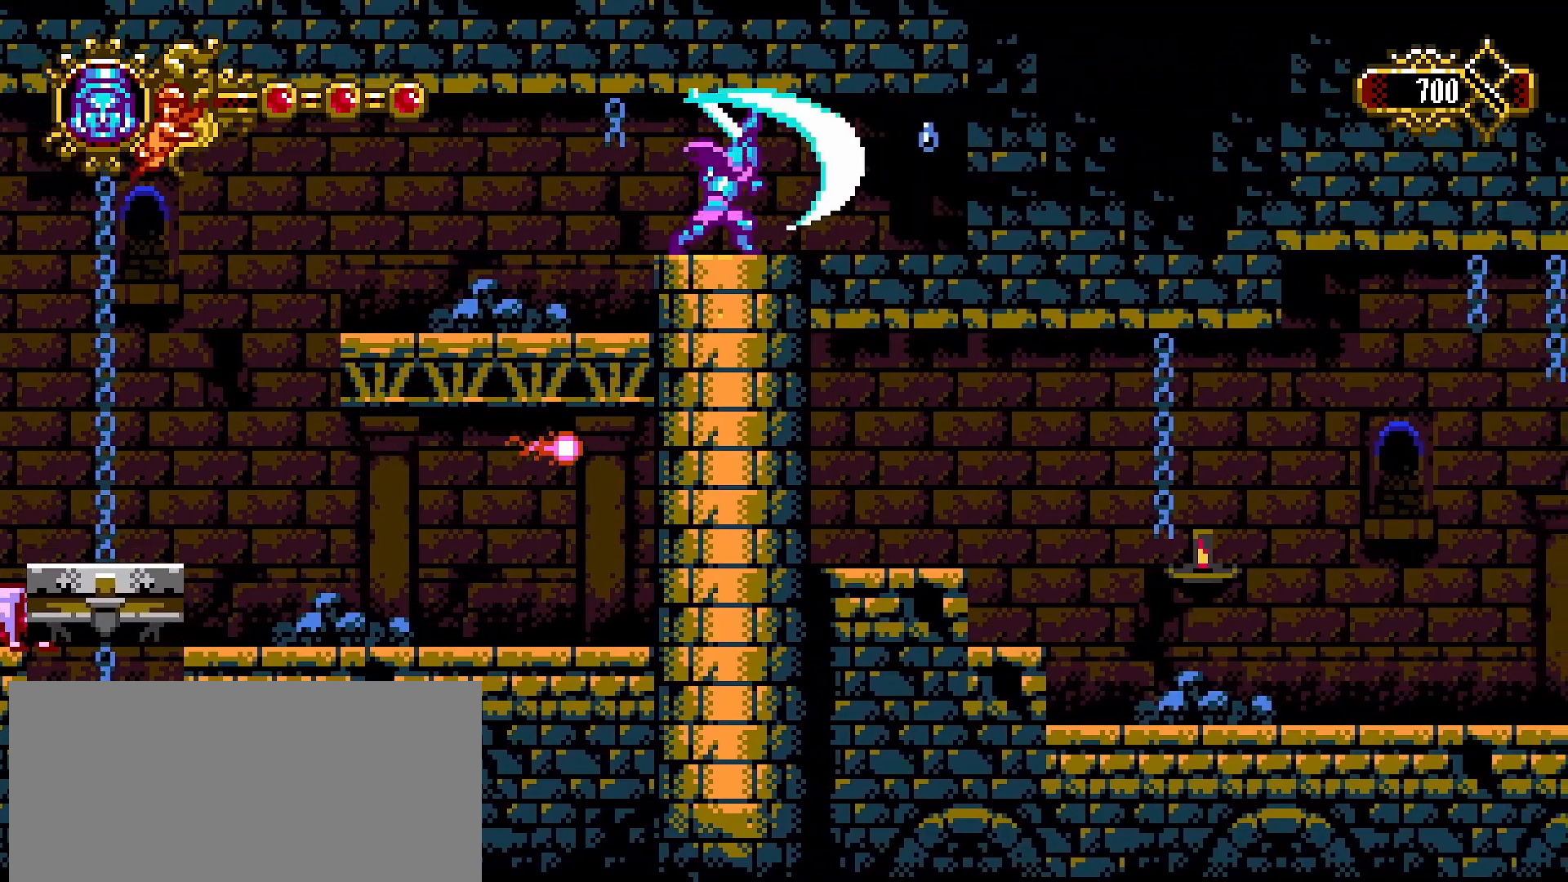
{"buttons": [], "left_stick": "right", "right_stick": "center", "events": [[200, "CROSS", "down"], [267, "SQUARE", "down"], [333, "CROSS", "up"], [367, "SQUARE", "up"]]}
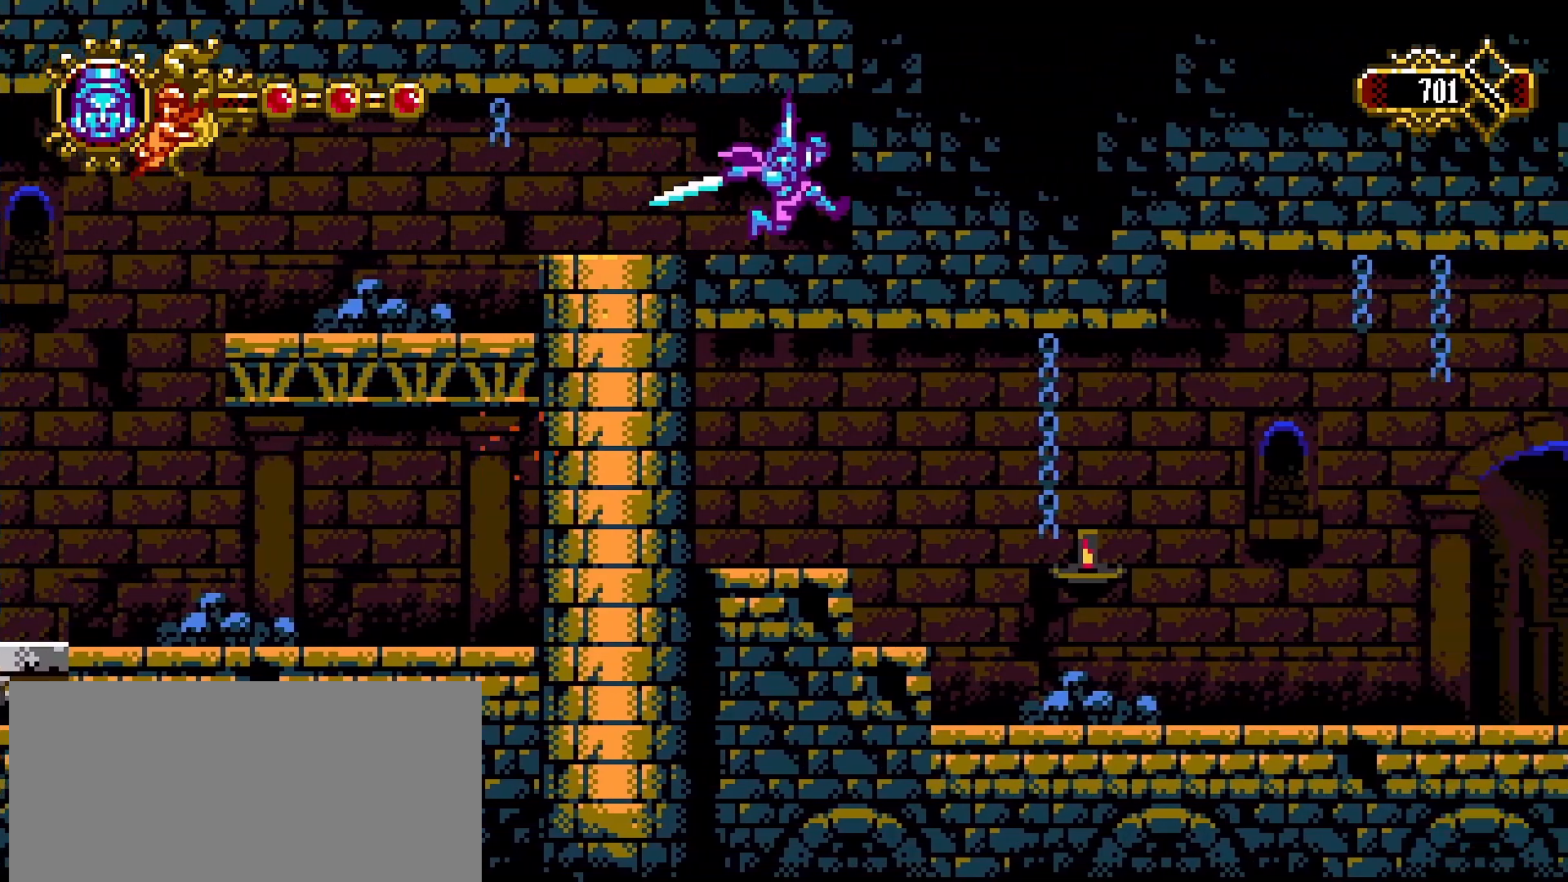
{"buttons": [], "left_stick": "left", "right_stick": "center", "events": [[200, "left_stick", "left"]]}